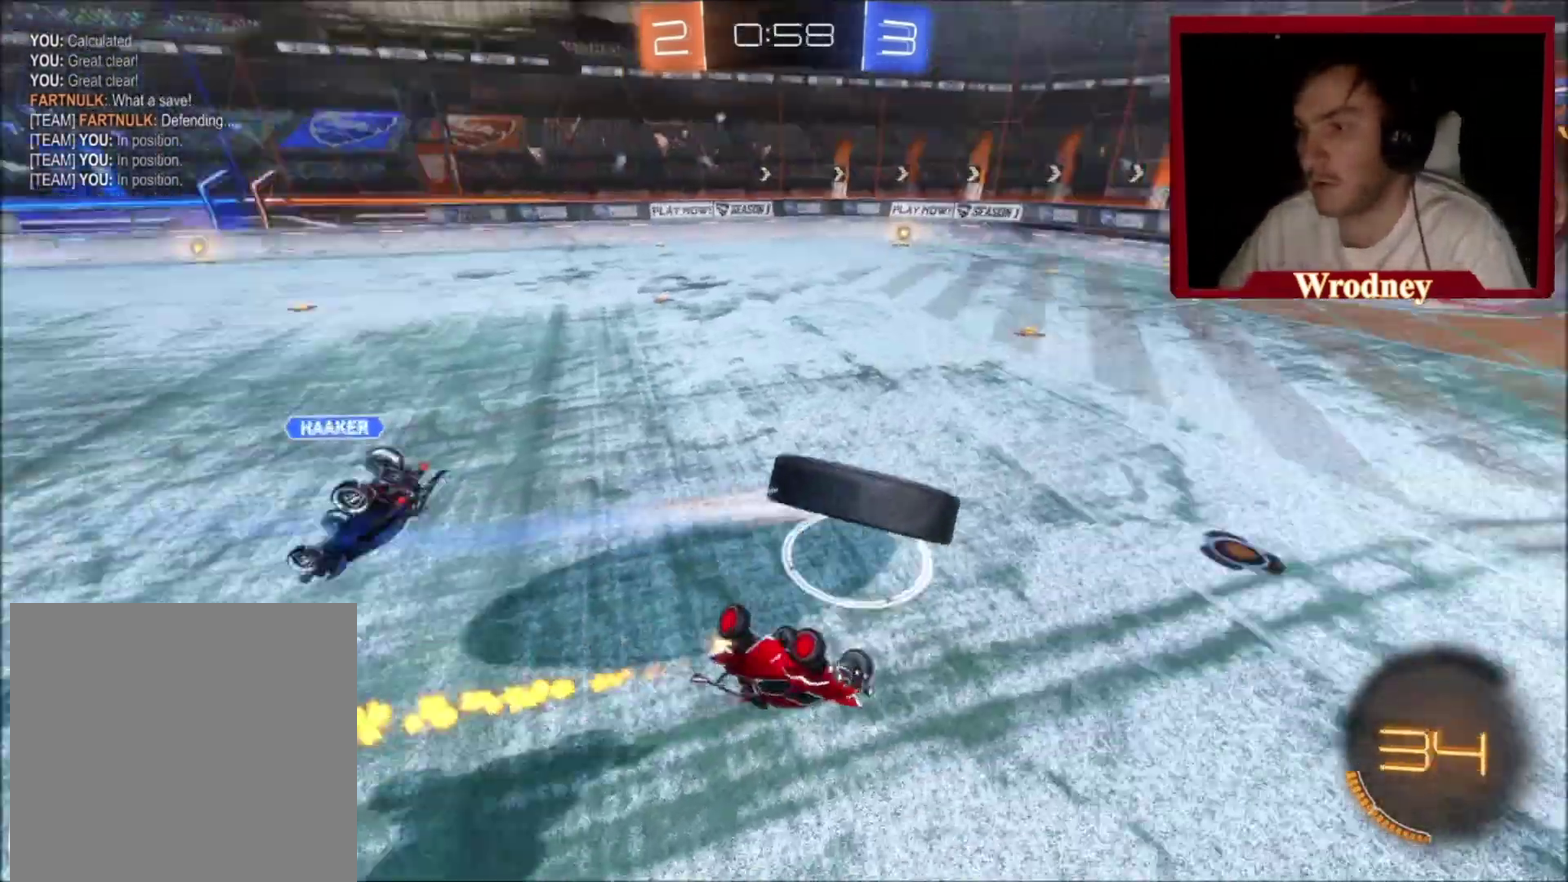
Gameplay with a controller (Xbox layout); each line is a JSON object with the inputs held at the frame after it. "events" lists button and stick changes between this image and that frame as [ms after this image, input, new state], when the widget could be followed in between. This document gives stick clicks only as held states, not as events. Not read: R2.
{"buttons": ["X", "L1"], "left_stick": "down-right", "right_stick": "center", "events": [[167, "L2", "up"], [200, "left_stick", "right"], [401, "left_stick", "down-right"]]}
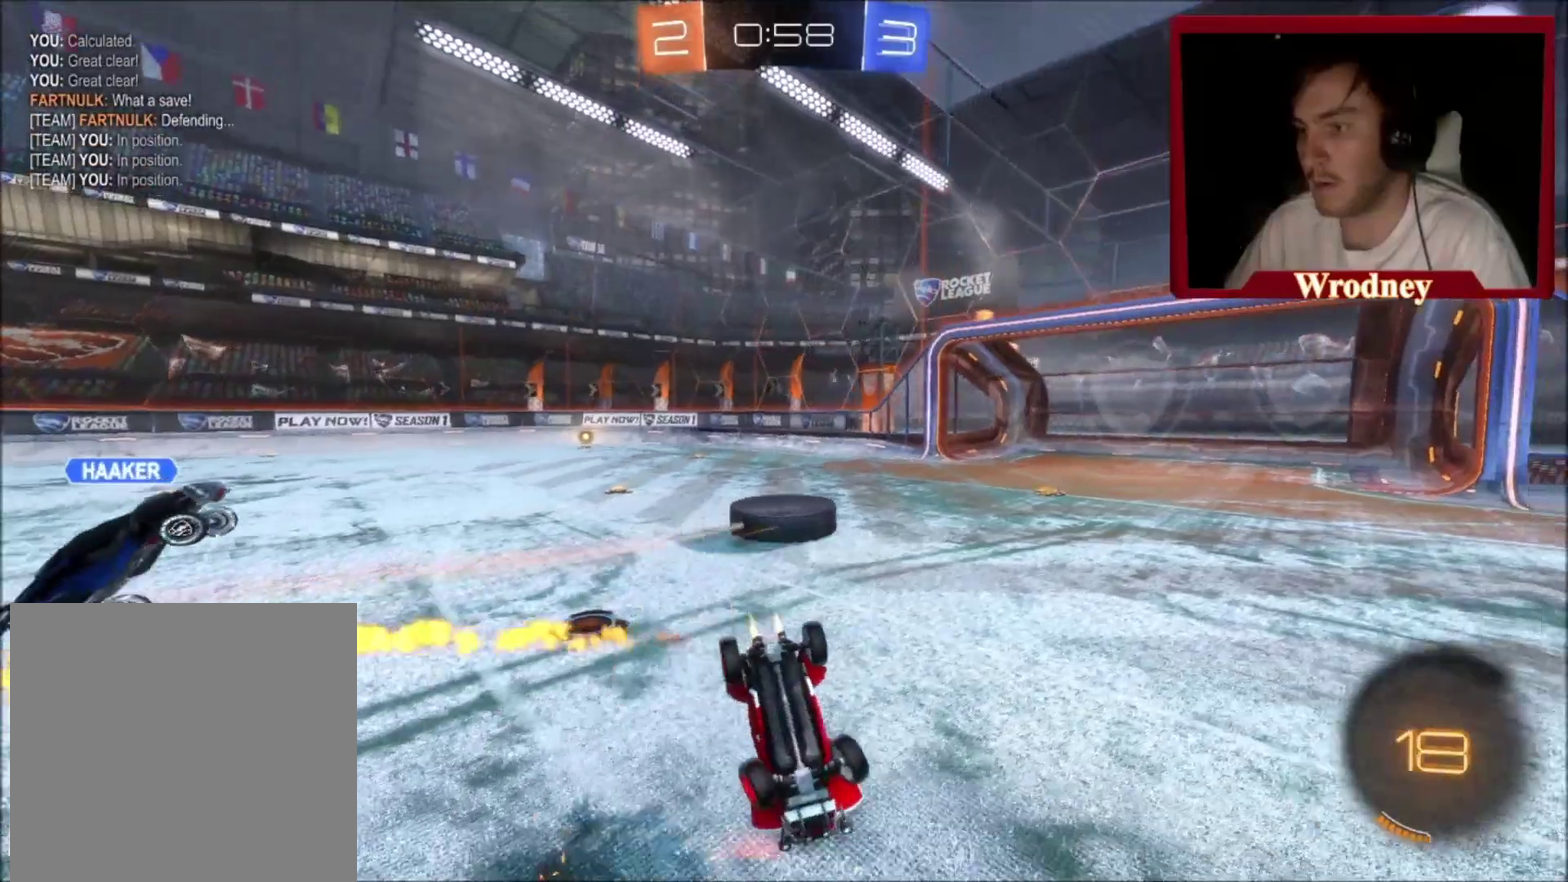
{"buttons": ["A"], "left_stick": "left", "right_stick": "center", "events": [[33, "L1", "up"], [33, "X", "up"], [33, "left_stick", "center"], [233, "left_stick", "left"], [467, "A", "down"]]}
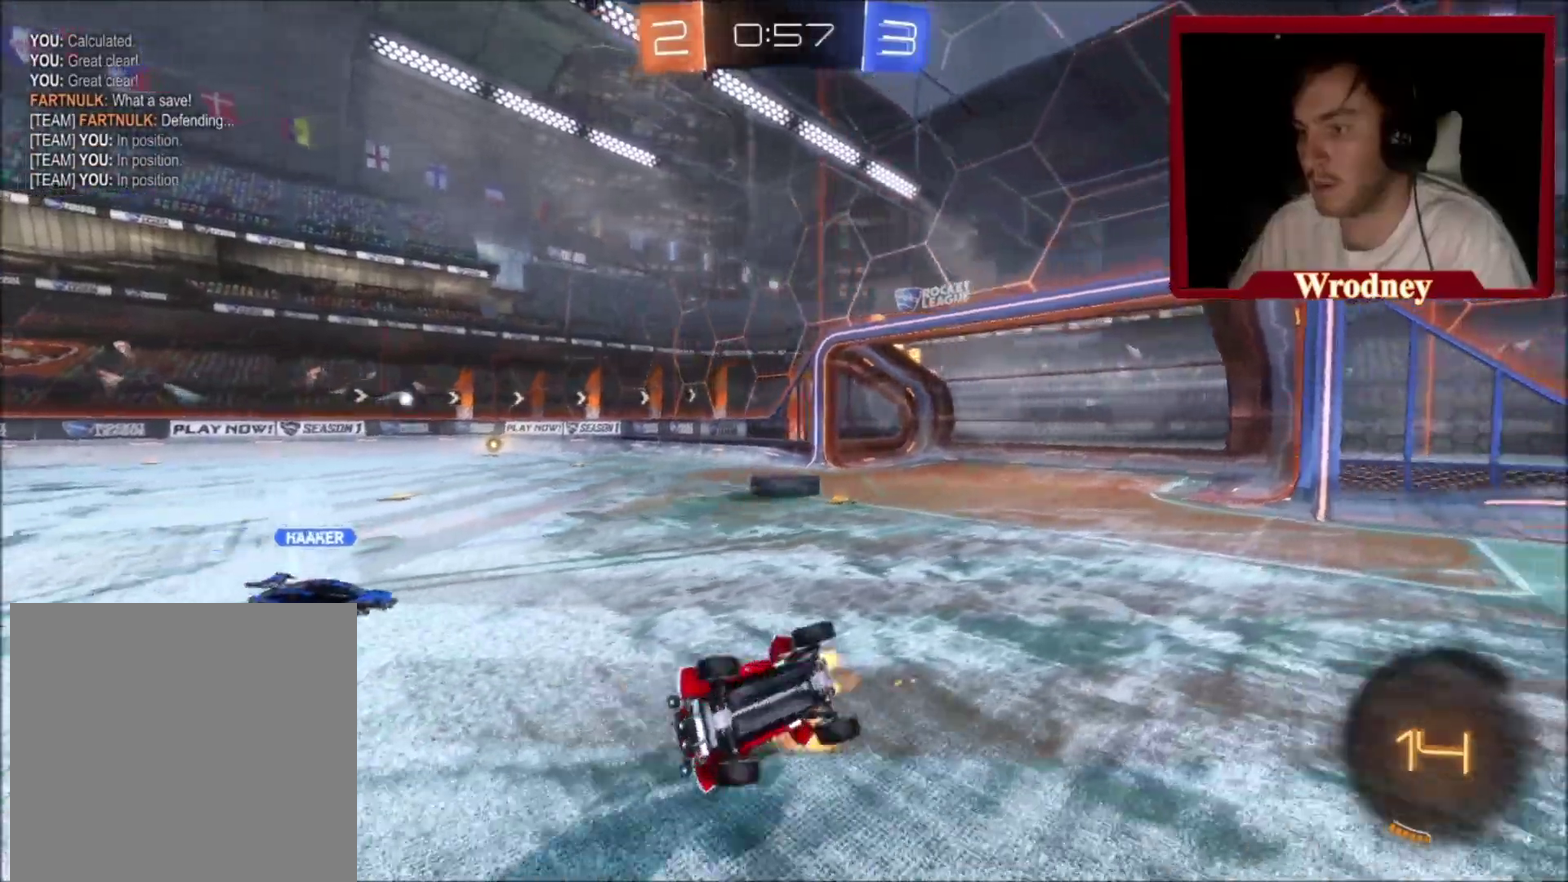
{"buttons": [], "left_stick": "left", "right_stick": "center", "events": [[34, "A", "up"], [167, "A", "down"], [301, "A", "up"]]}
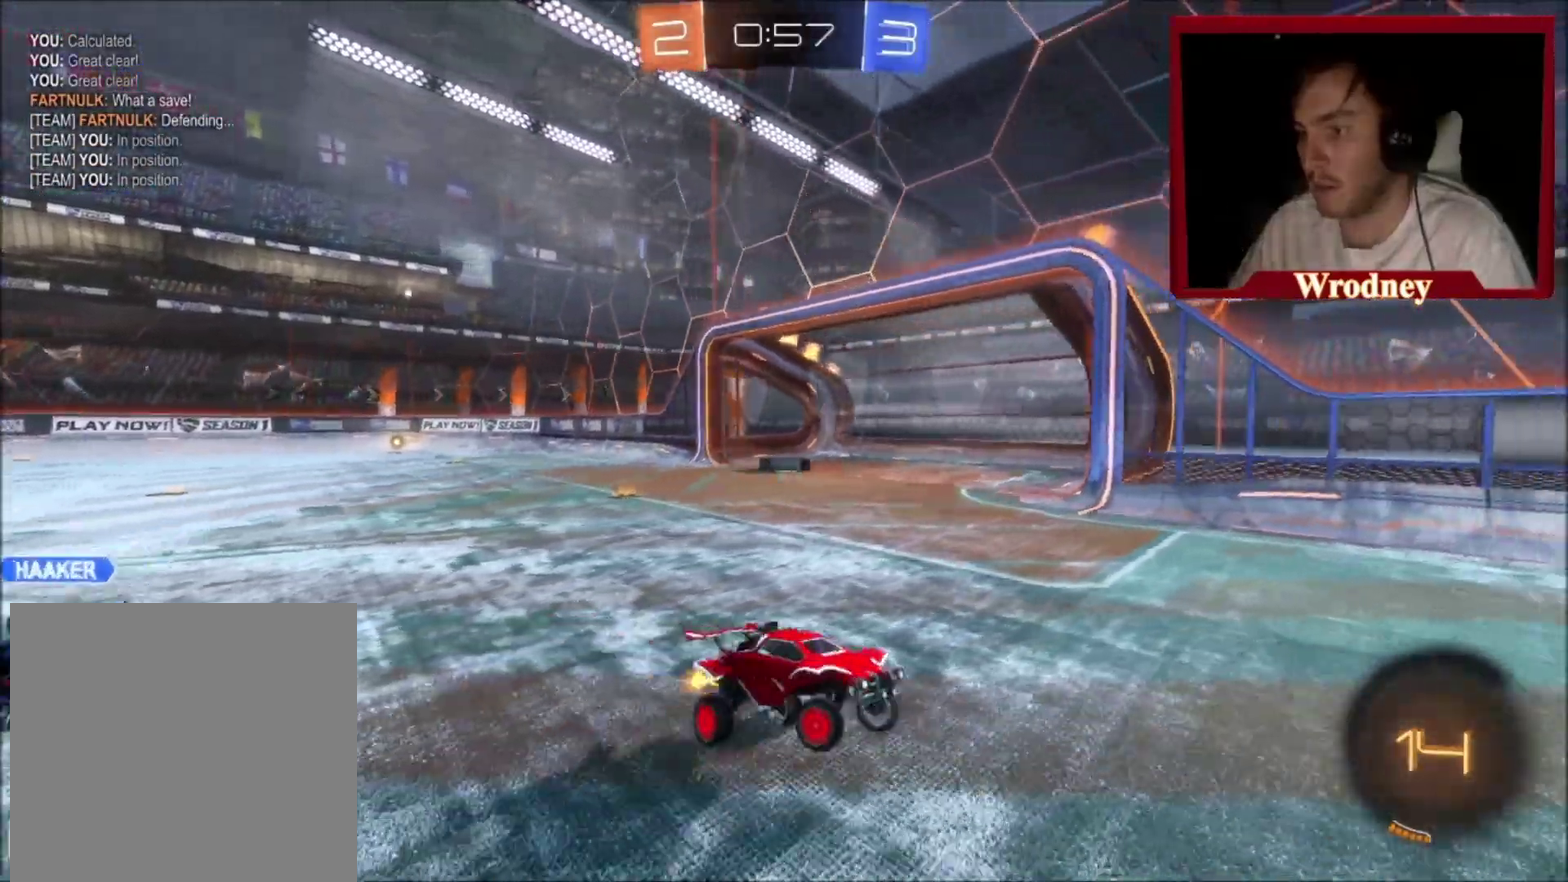
{"buttons": ["L1"], "left_stick": "up-right", "right_stick": "center"}
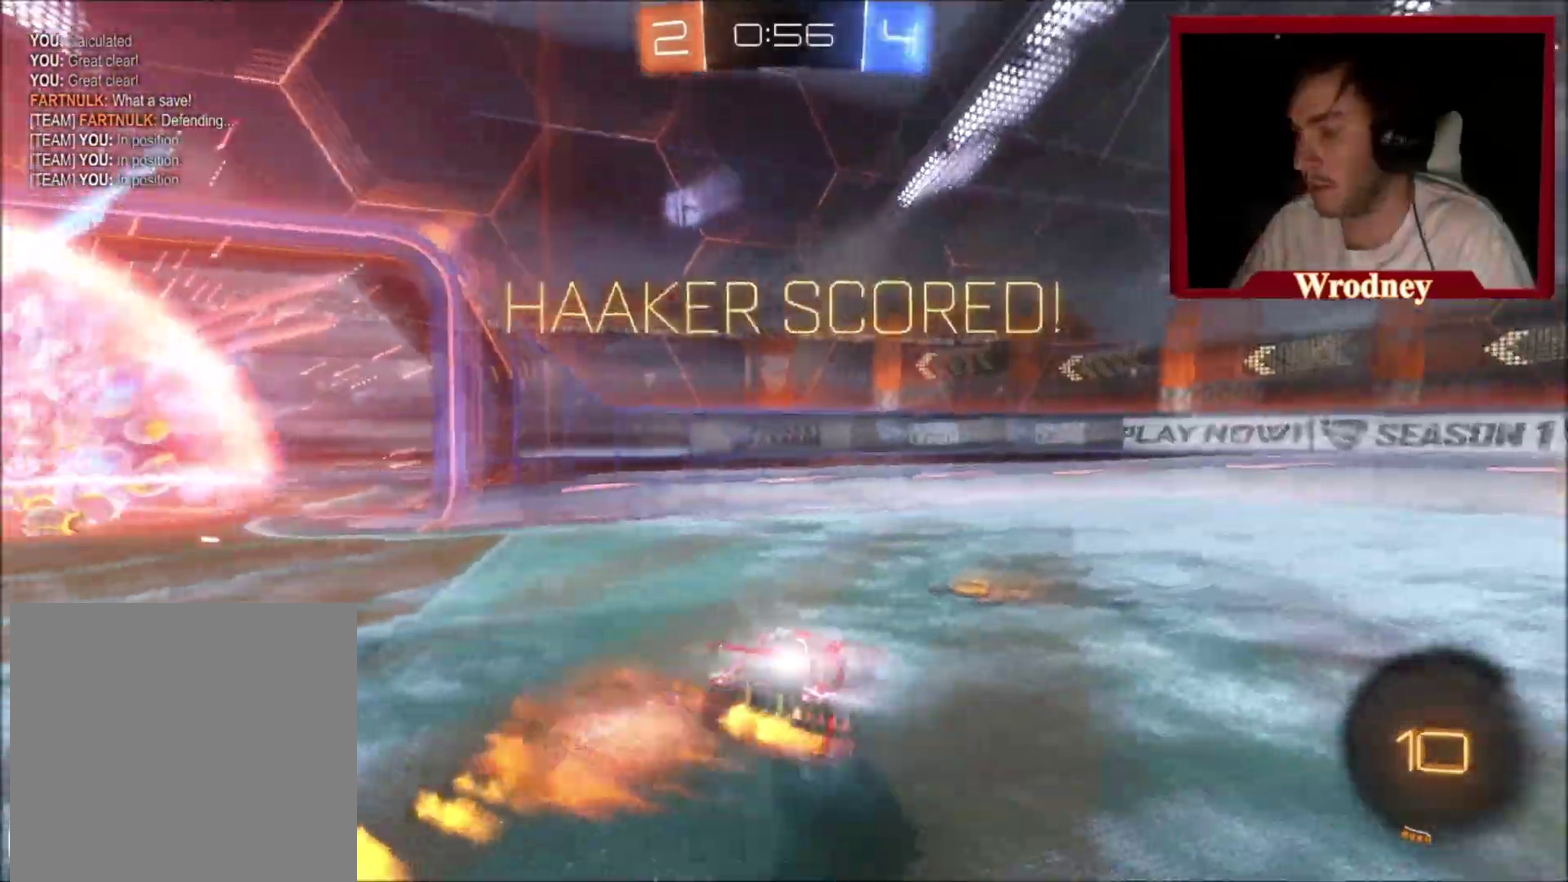
{"buttons": ["L1"], "left_stick": "up-right", "right_stick": "center"}
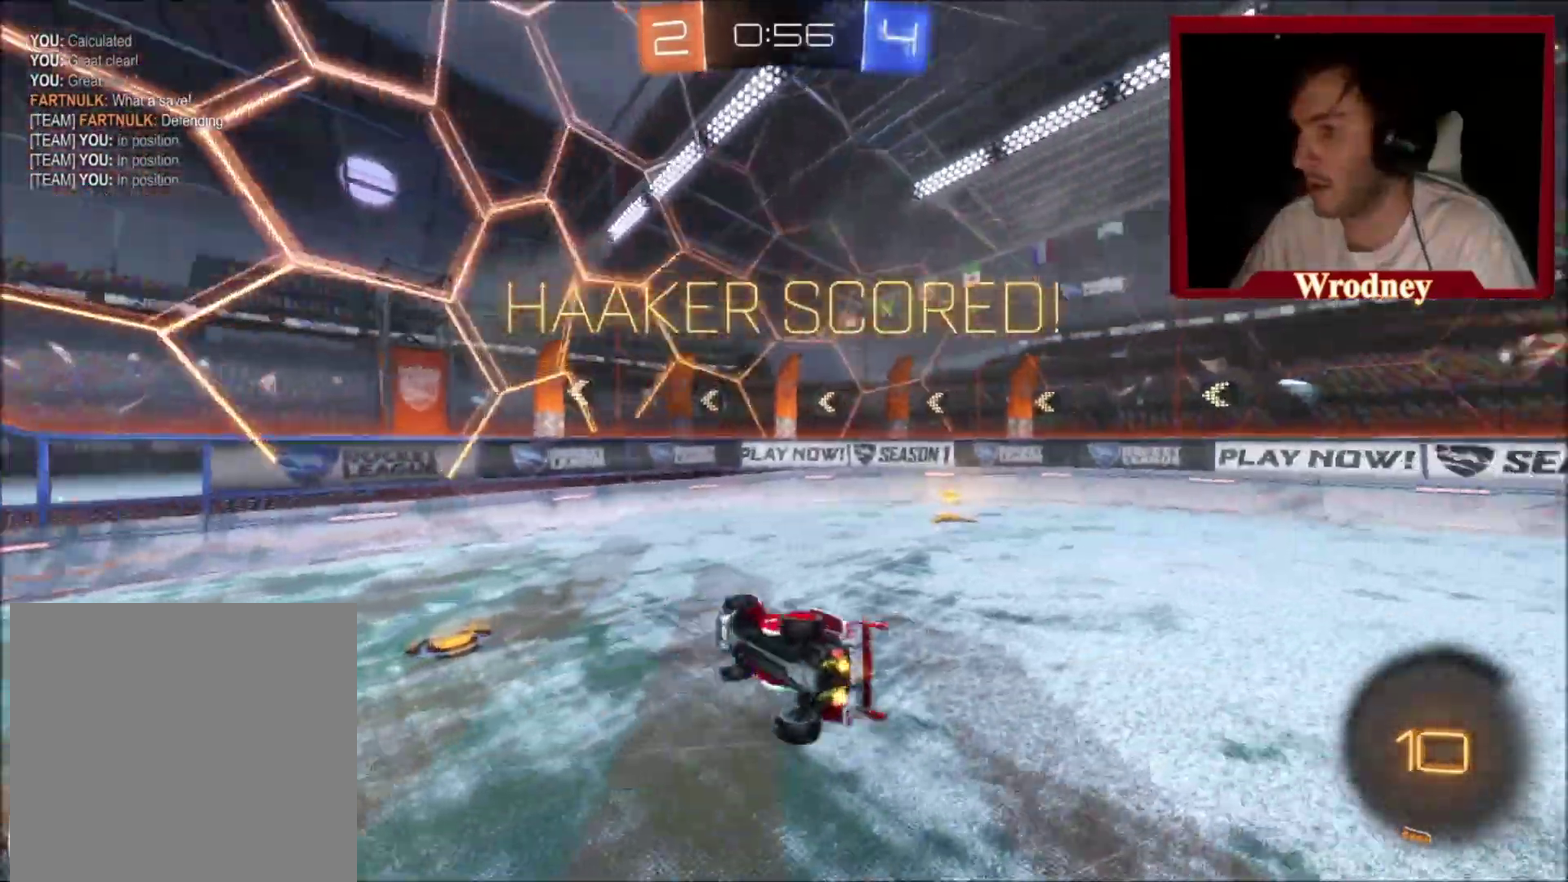
{"buttons": ["L3"], "left_stick": "up-right", "right_stick": "center"}
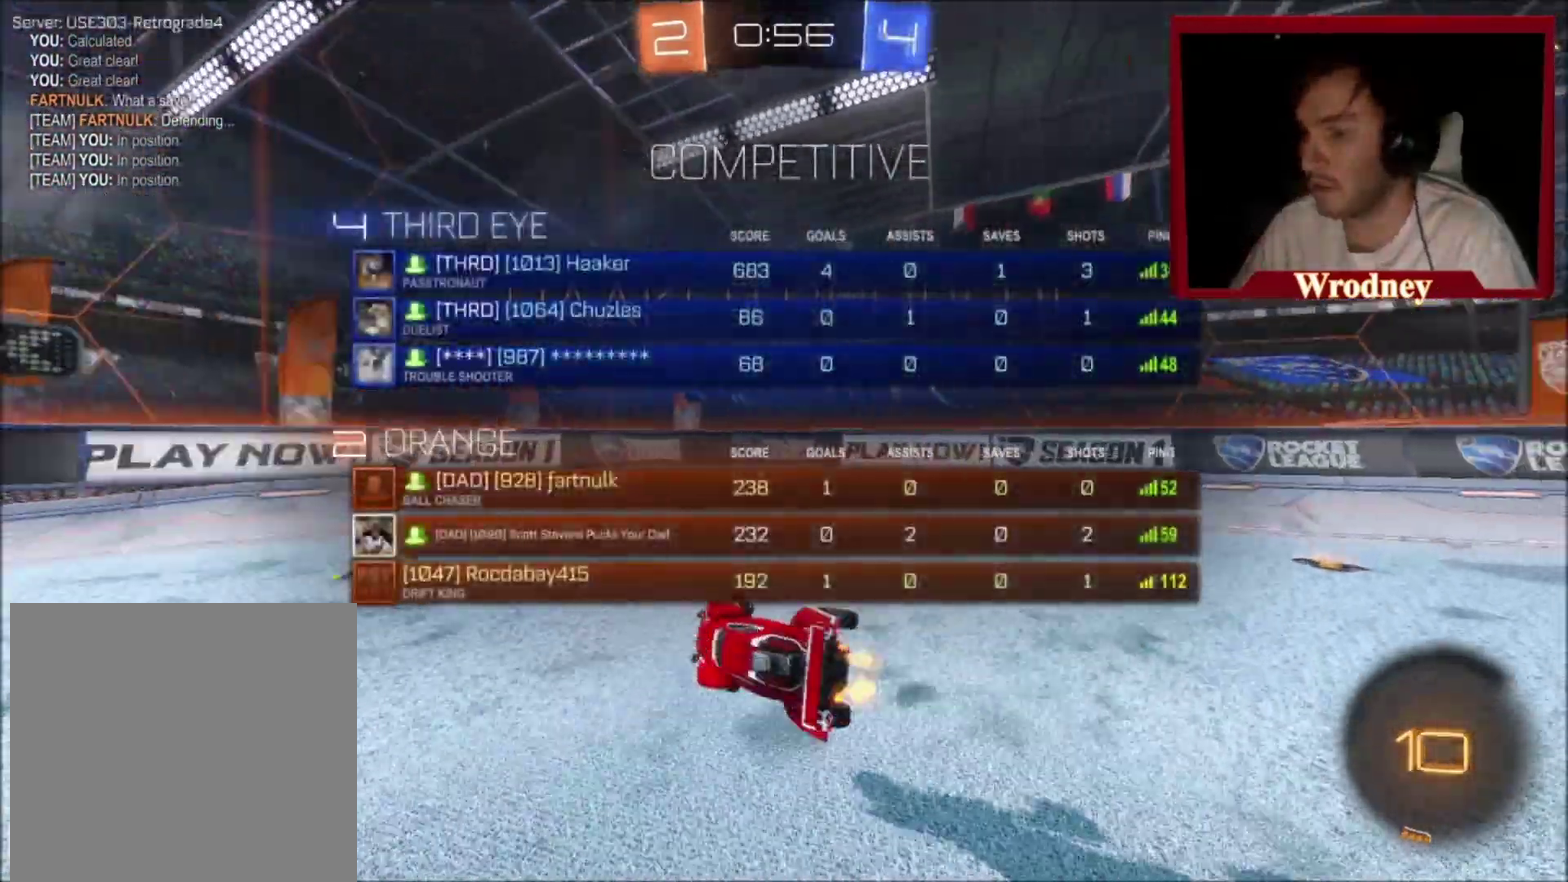
{"buttons": ["X", "Y", "L3"], "left_stick": "left", "right_stick": "center", "events": [[34, "left_stick", "up"], [234, "left_stick", "up-right"], [301, "Y", "down"], [301, "left_stick", "up-left"], [334, "X", "down"], [401, "left_stick", "left"]]}
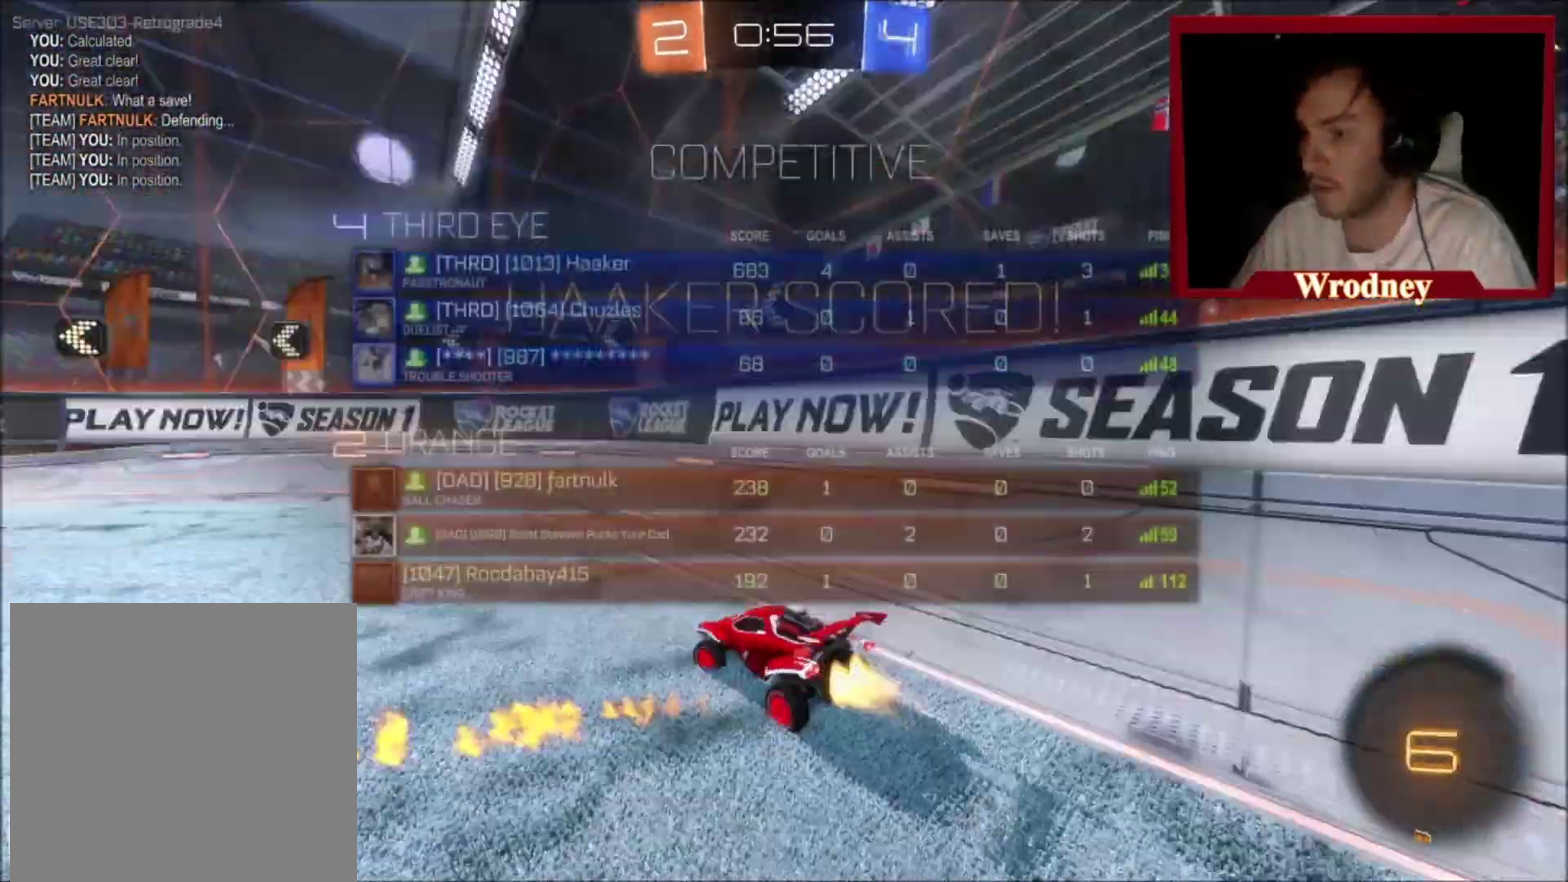
{"buttons": ["X"], "left_stick": "up-right", "right_stick": "center"}
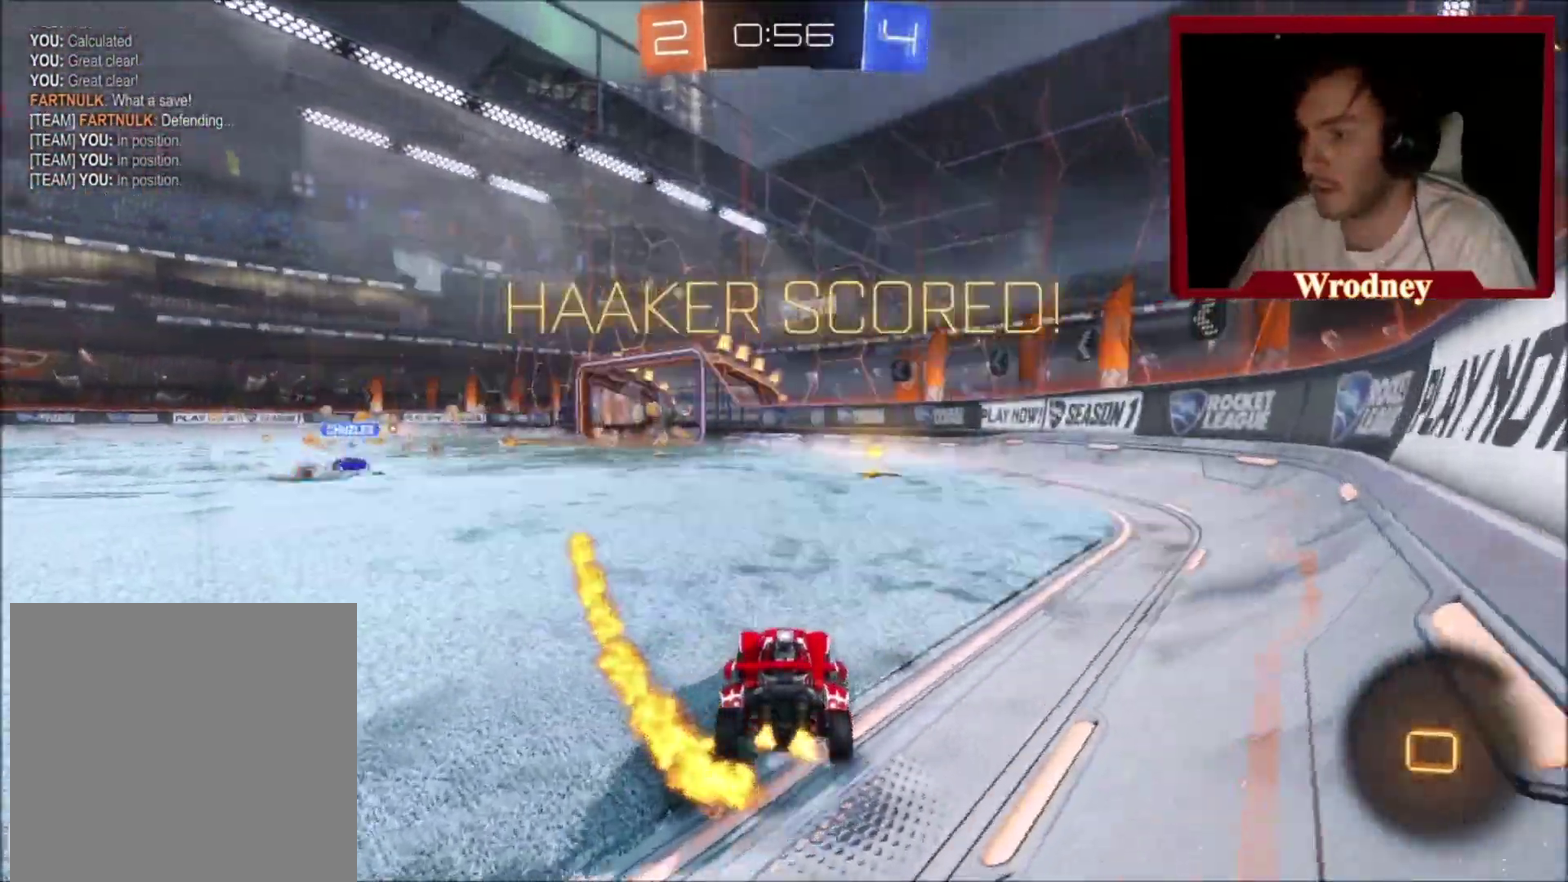
{"buttons": ["L1", "L3"], "left_stick": "up", "right_stick": "center"}
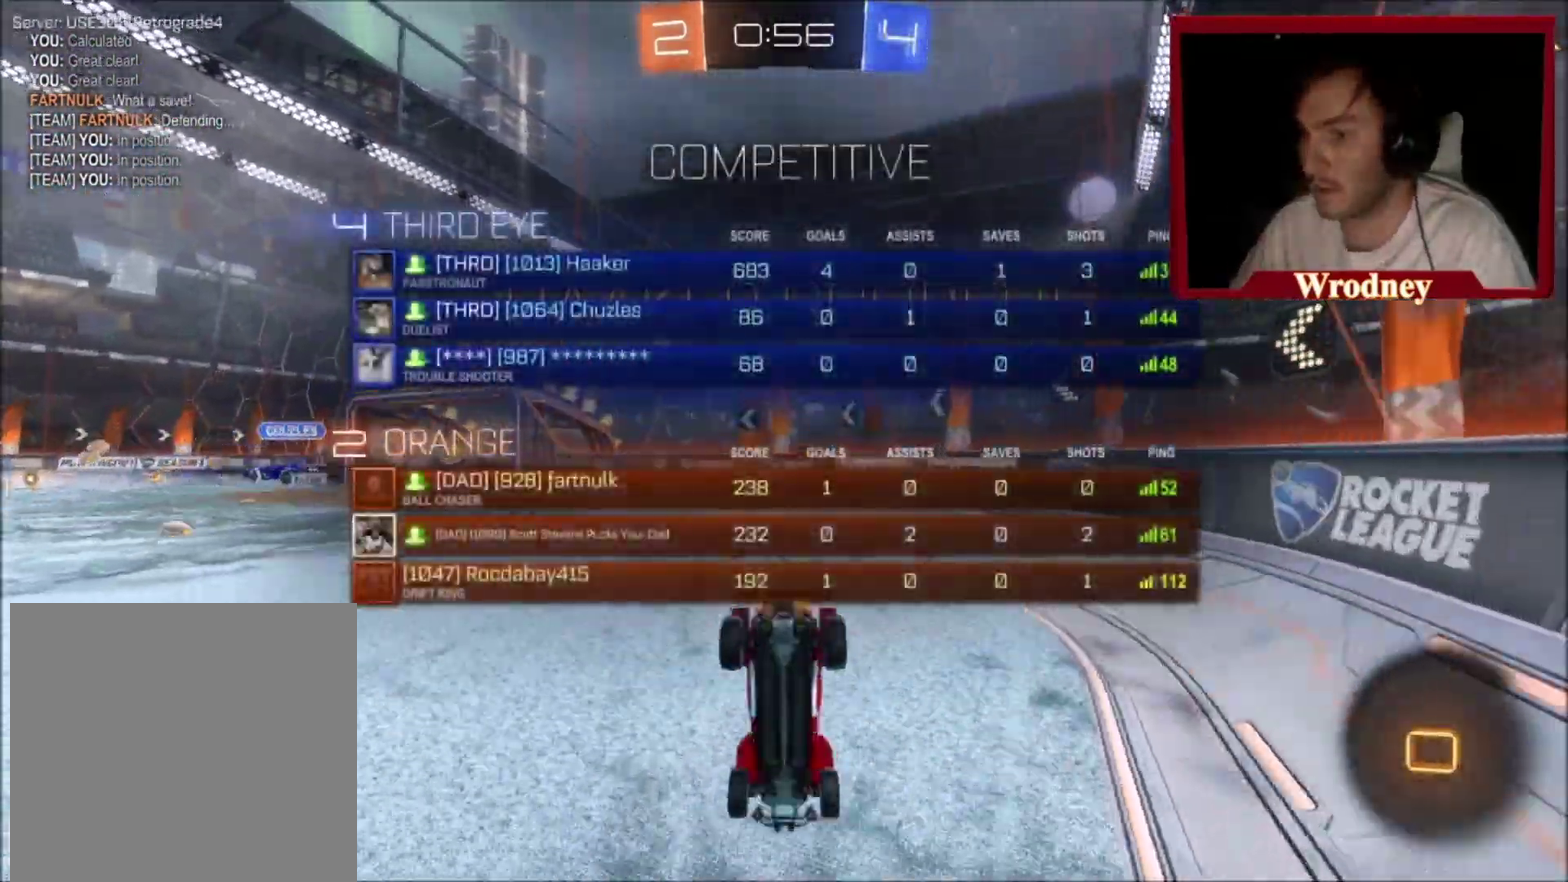
{"buttons": [], "left_stick": "center", "right_stick": "center"}
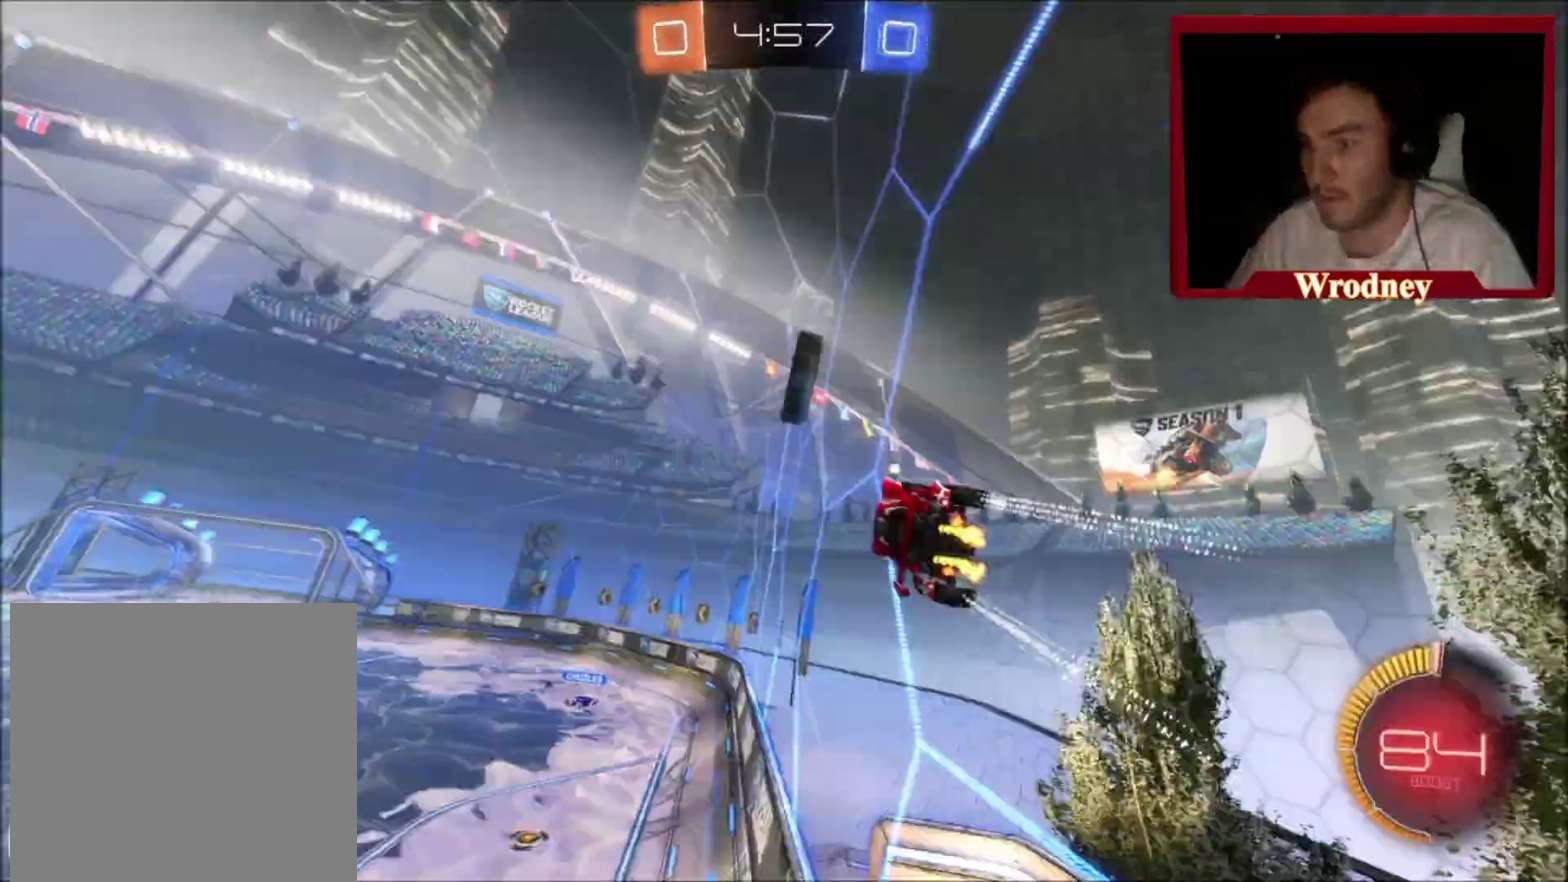
{"buttons": [], "left_stick": "right", "right_stick": "center", "events": [[267, "left_stick", "right"]]}
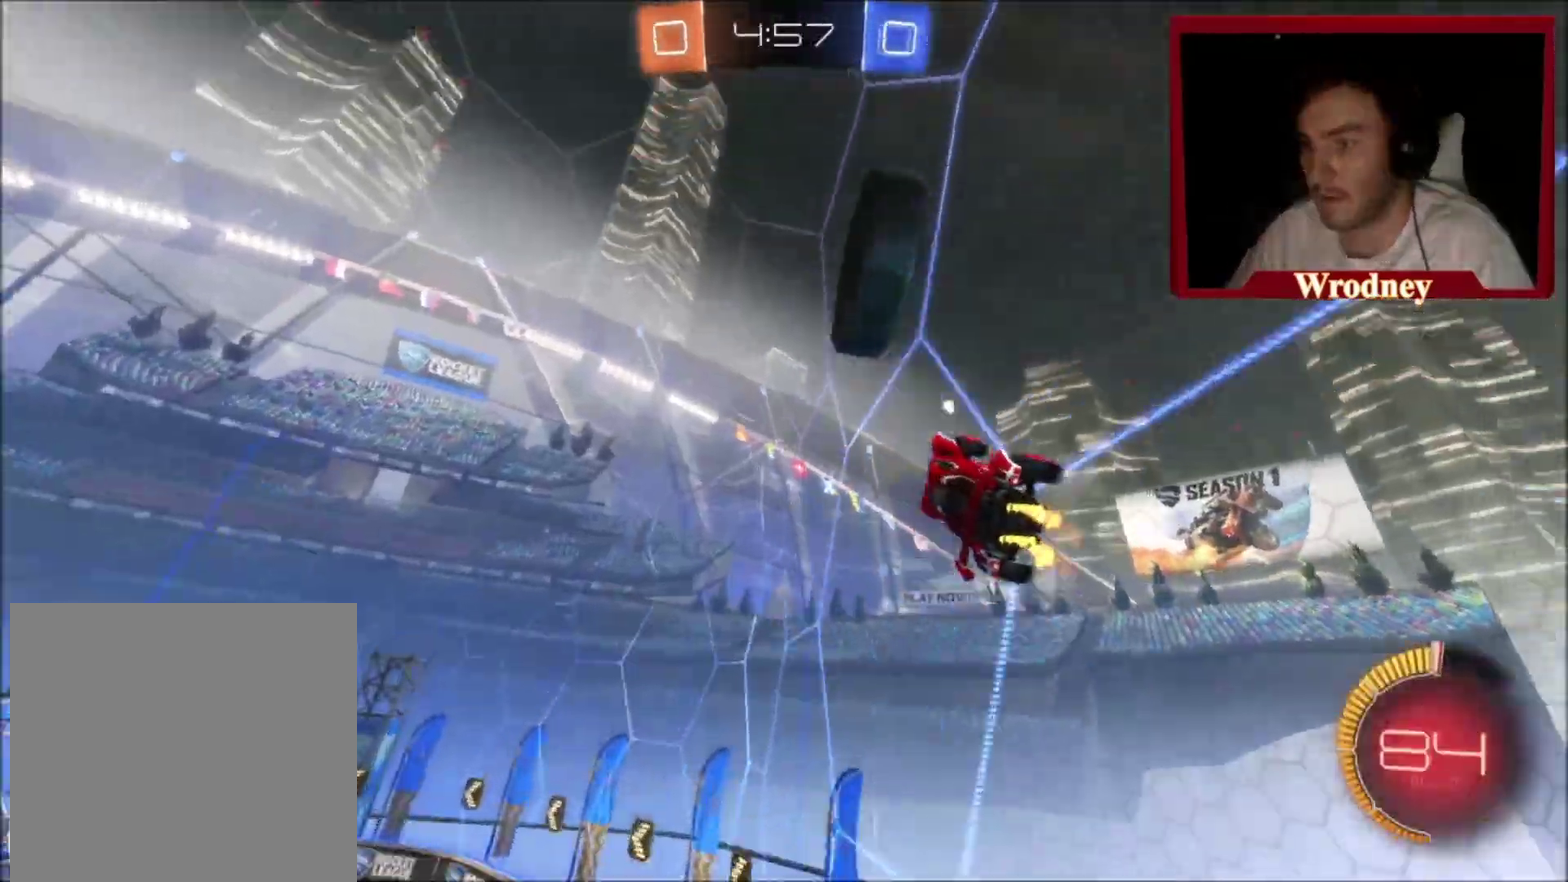
{"buttons": ["X"], "left_stick": "left", "right_stick": "center", "events": [[267, "left_stick", "center"], [301, "X", "down"], [334, "left_stick", "left"], [367, "Y", "down"], [501, "Y", "up"]]}
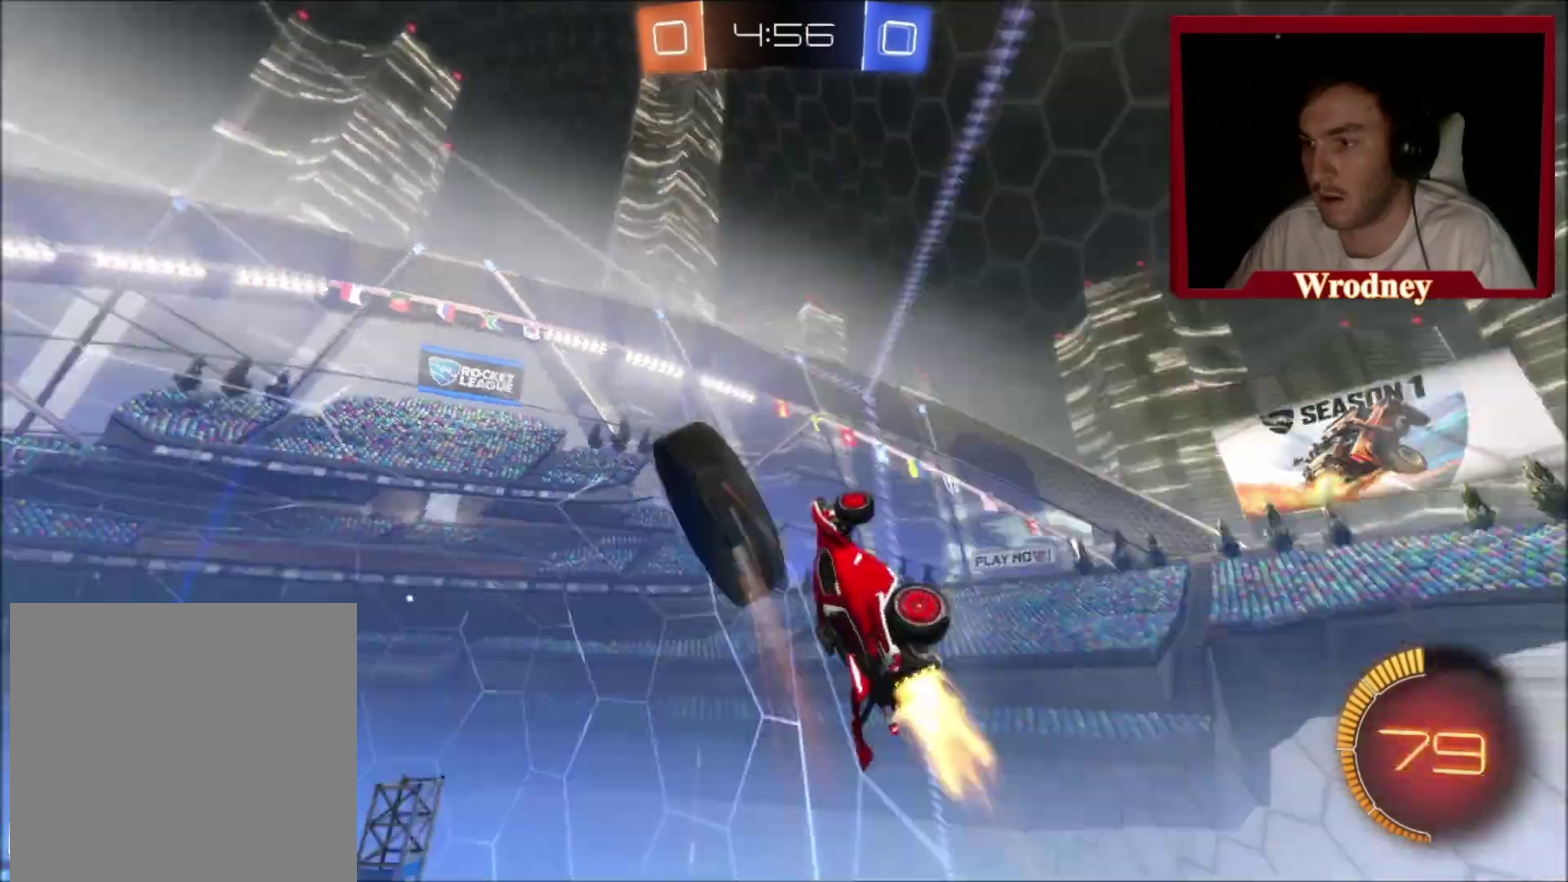
{"buttons": [], "left_stick": "center", "right_stick": "center", "events": [[167, "left_stick", "center"], [434, "X", "up"]]}
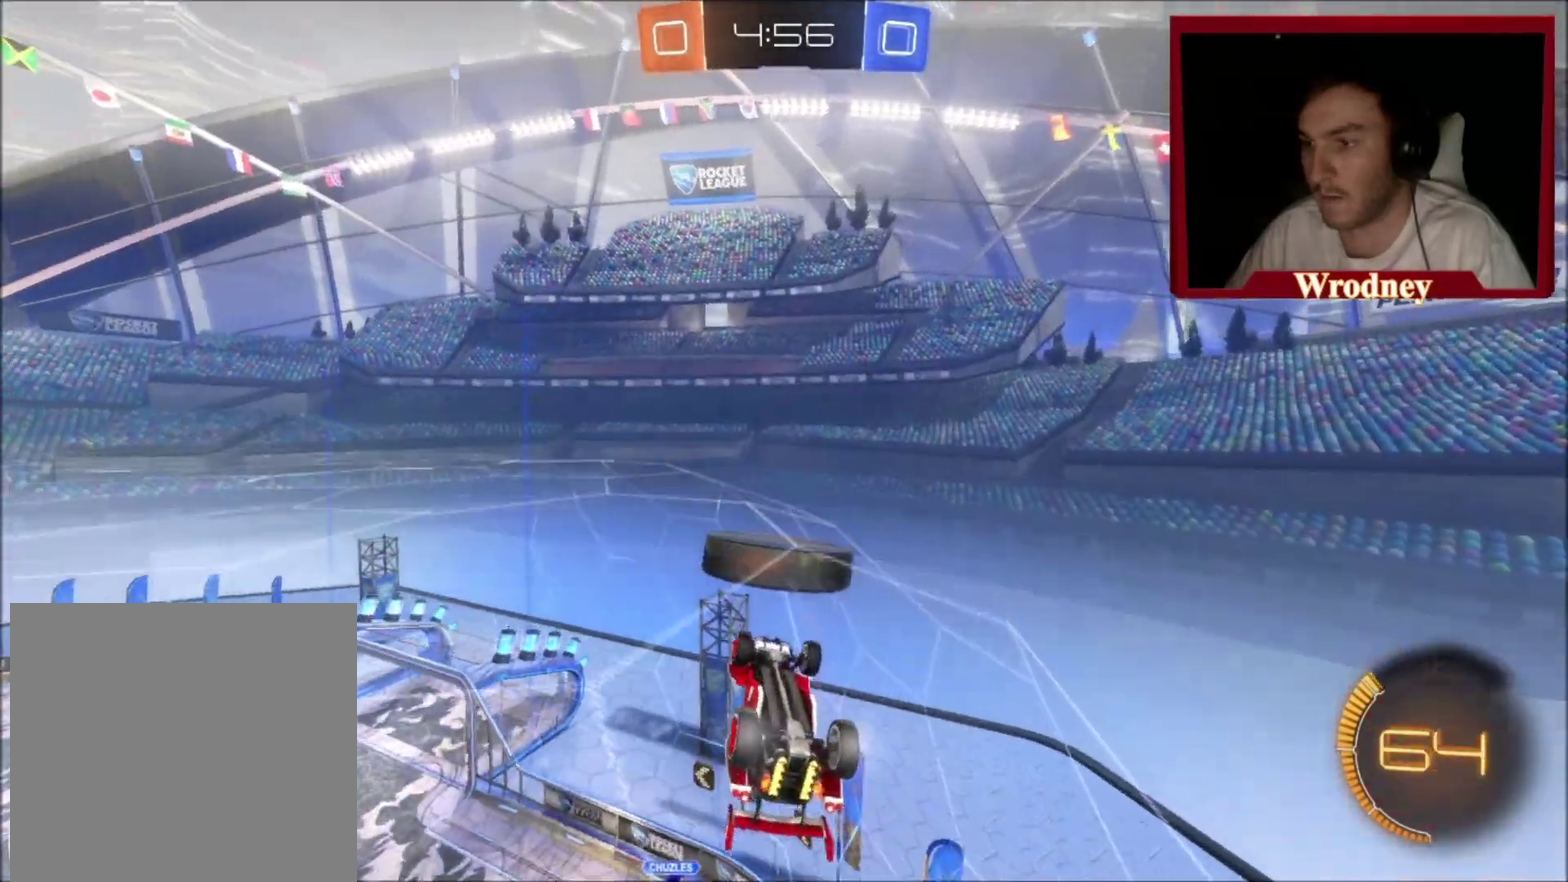
{"buttons": ["A", "X", "L1"], "left_stick": "up", "right_stick": "center", "events": [[101, "A", "down"], [267, "A", "up"], [267, "left_stick", "right"], [301, "X", "down"], [334, "left_stick", "center"], [434, "L1", "down"], [434, "left_stick", "up"], [501, "A", "down"]]}
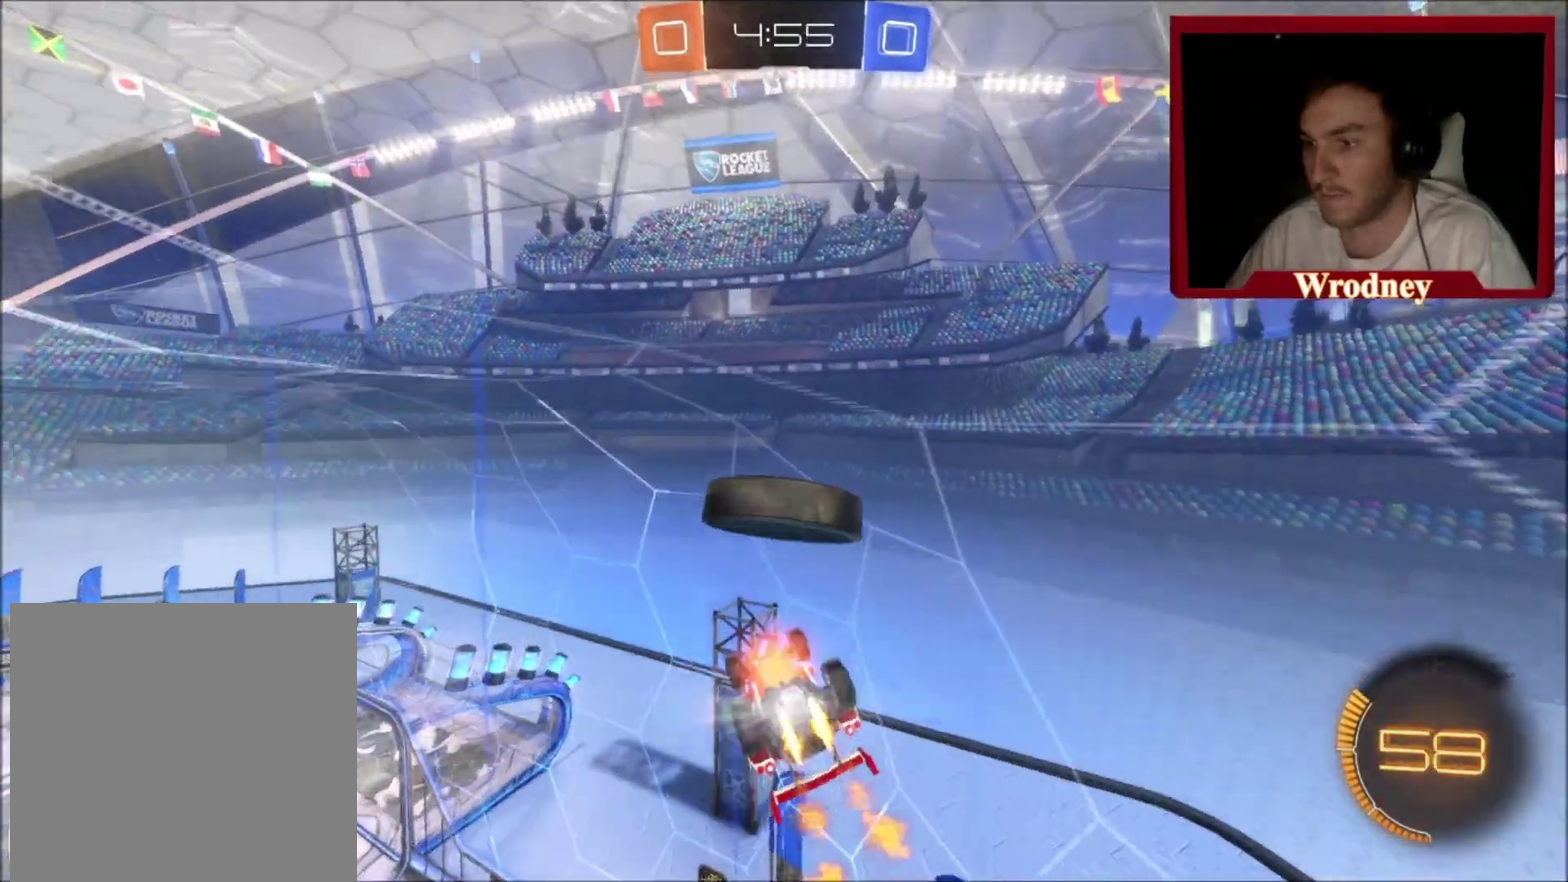
{"buttons": [], "left_stick": "up", "right_stick": "center", "events": [[200, "X", "up"], [233, "A", "up"], [400, "L1", "up"]]}
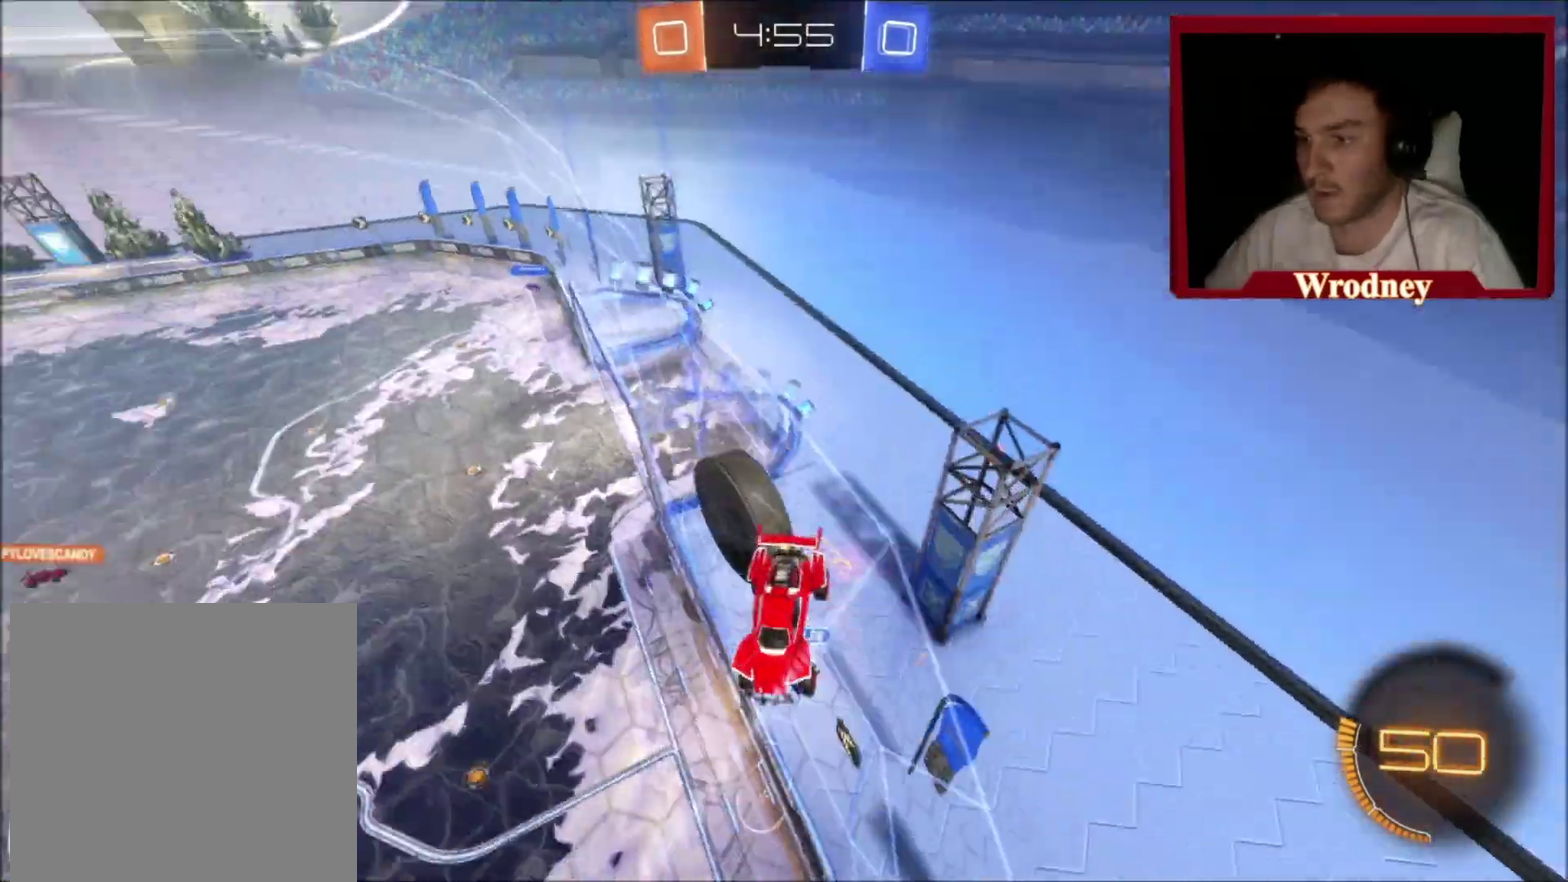
{"buttons": [], "left_stick": "right", "right_stick": "center", "events": [[67, "left_stick", "center"], [201, "left_stick", "right"]]}
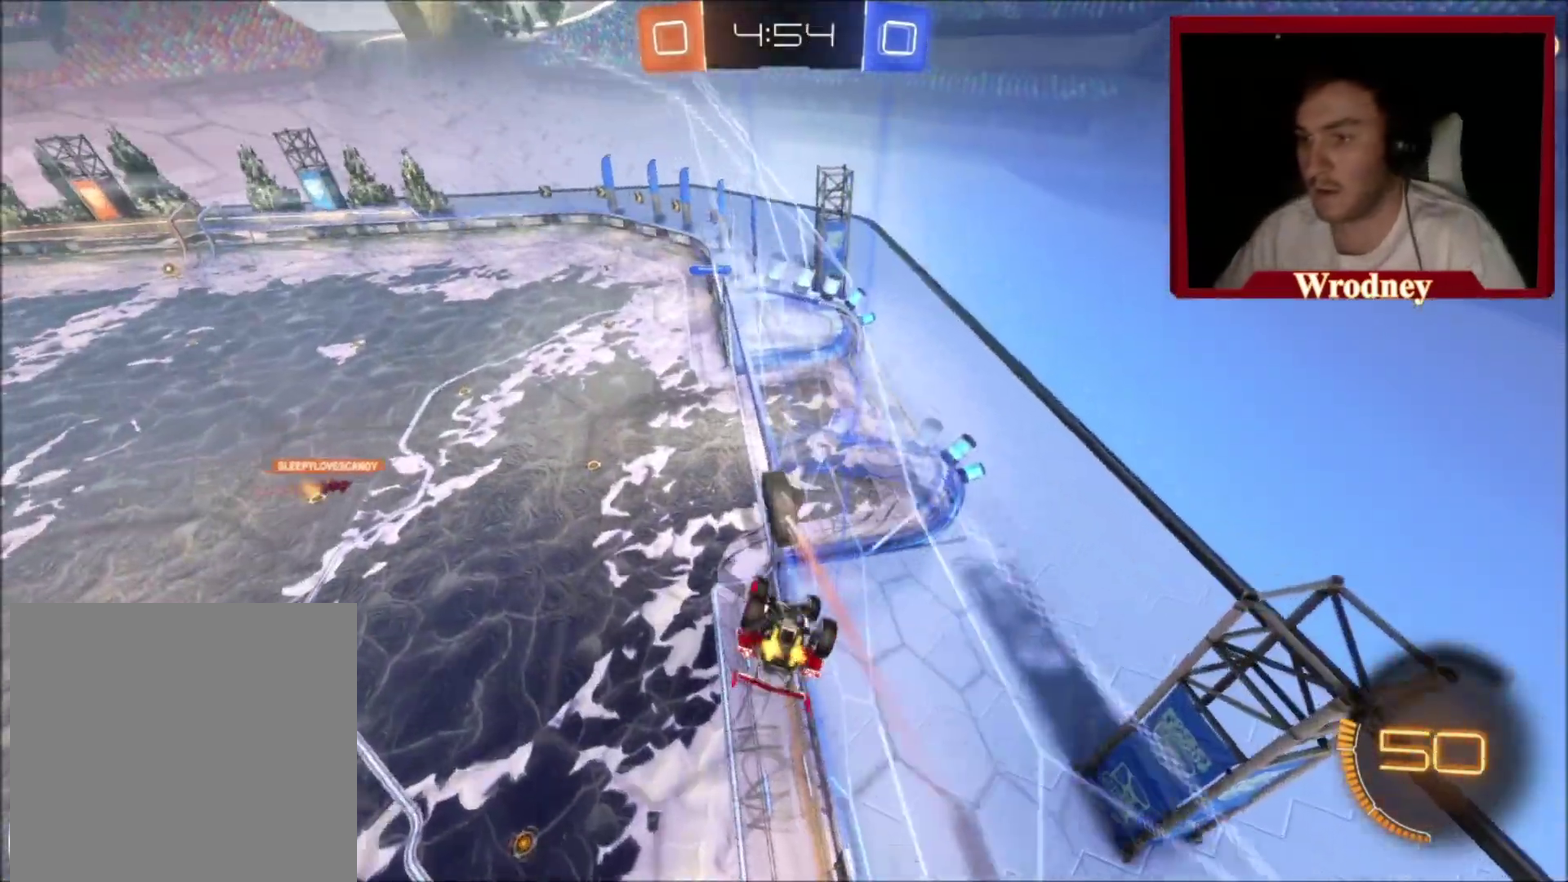
{"buttons": ["L1"], "left_stick": "right", "right_stick": "center", "events": [[100, "left_stick", "center"], [233, "left_stick", "down-right"], [267, "L1", "down"], [300, "left_stick", "right"]]}
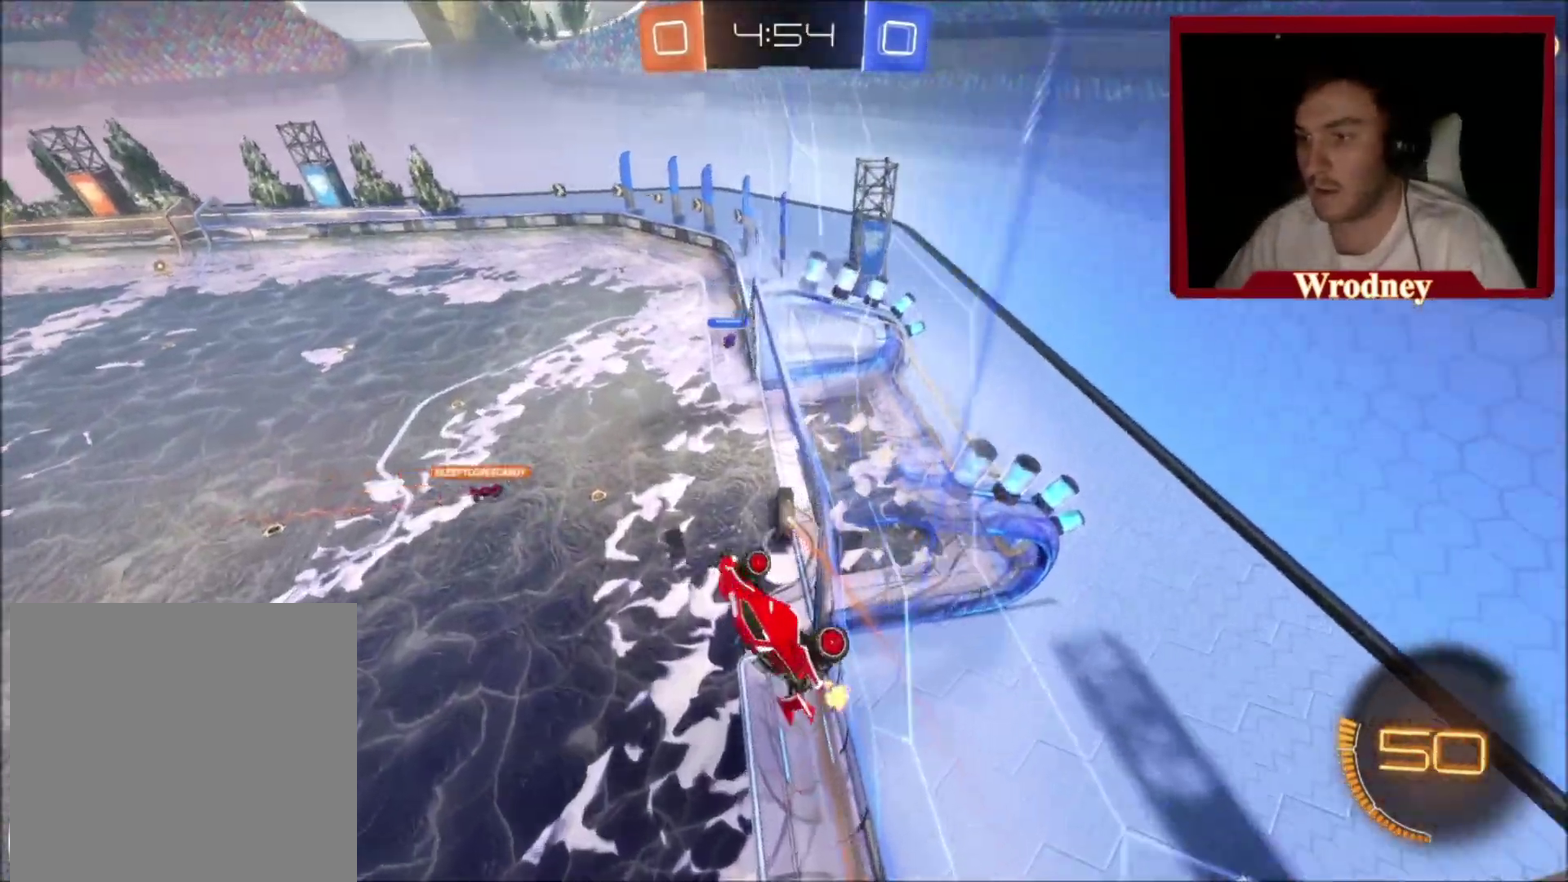
{"buttons": [], "left_stick": "left", "right_stick": "center", "events": [[101, "L1", "up"], [234, "left_stick", "center"], [468, "left_stick", "left"]]}
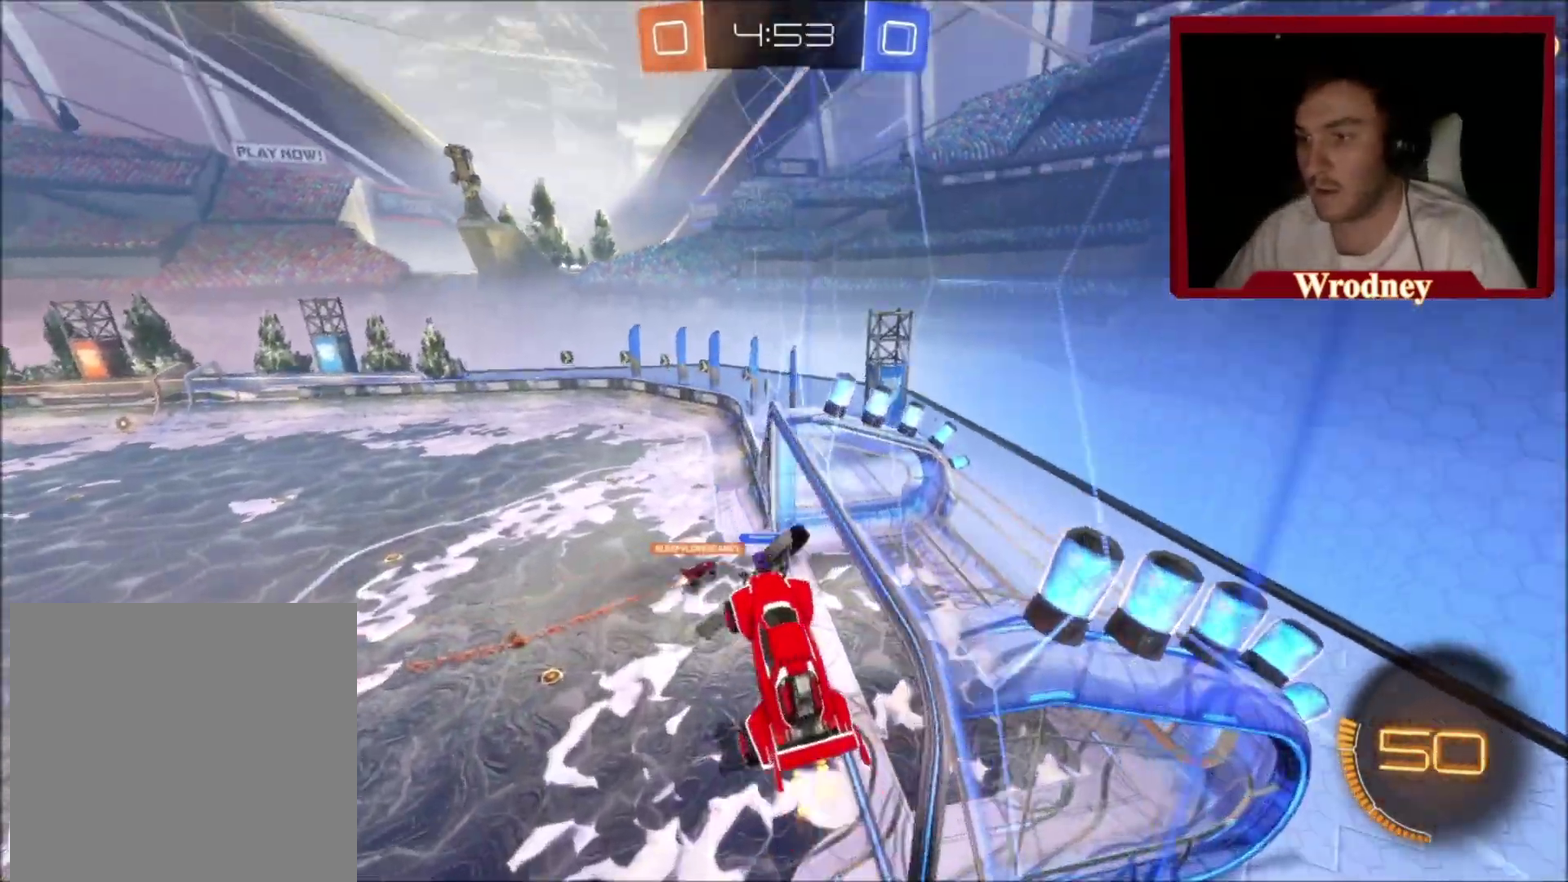
{"buttons": [], "left_stick": "center", "right_stick": "center", "events": [[33, "left_stick", "center"]]}
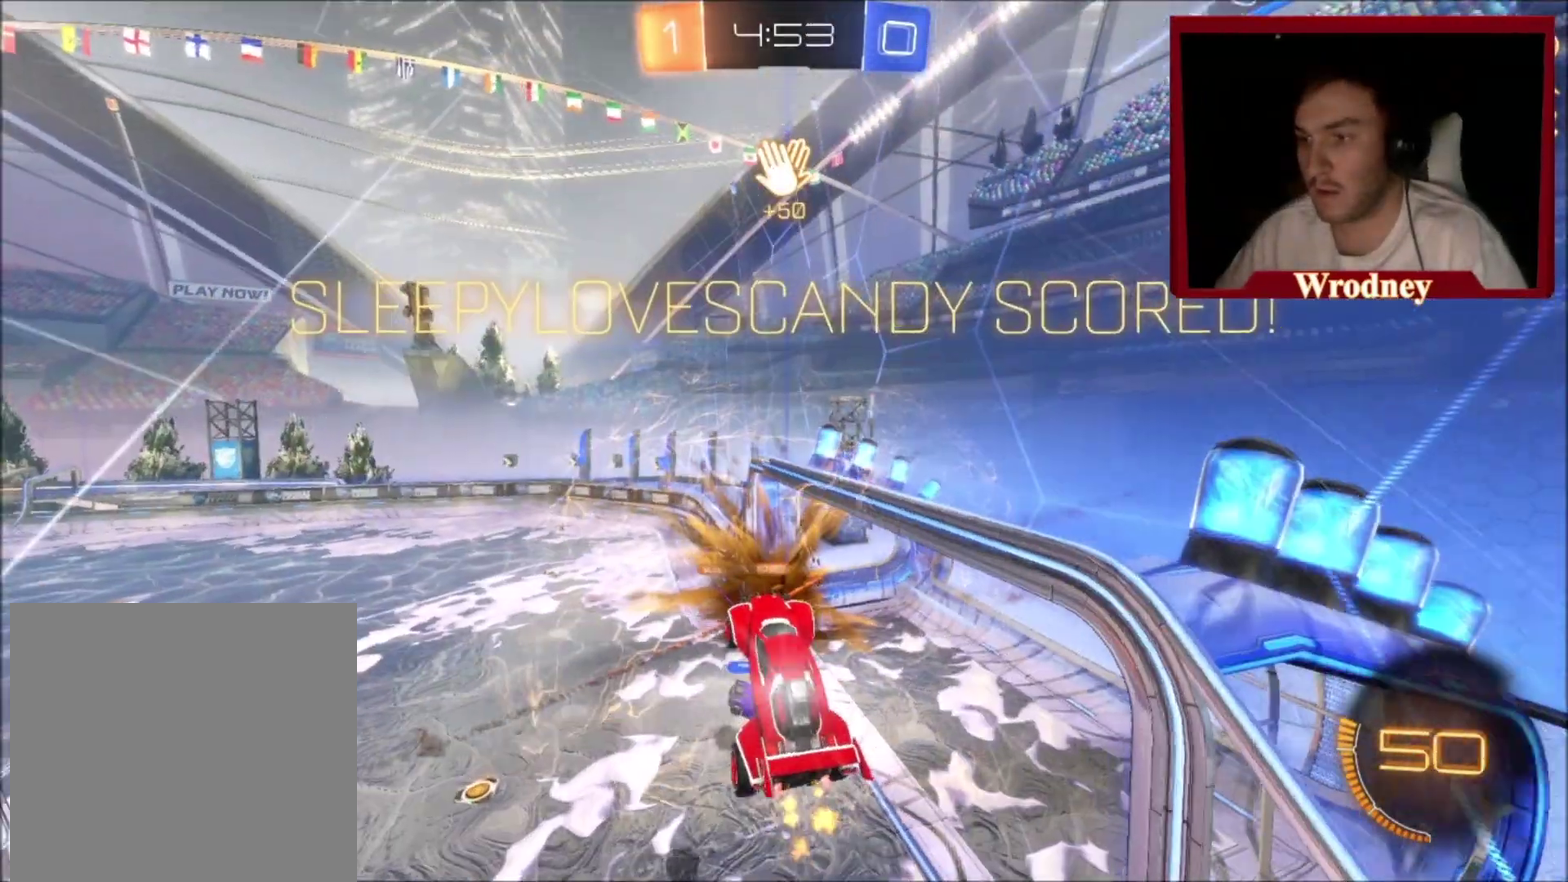
{"buttons": [], "left_stick": "down", "right_stick": "center", "events": [[334, "left_stick", "down"]]}
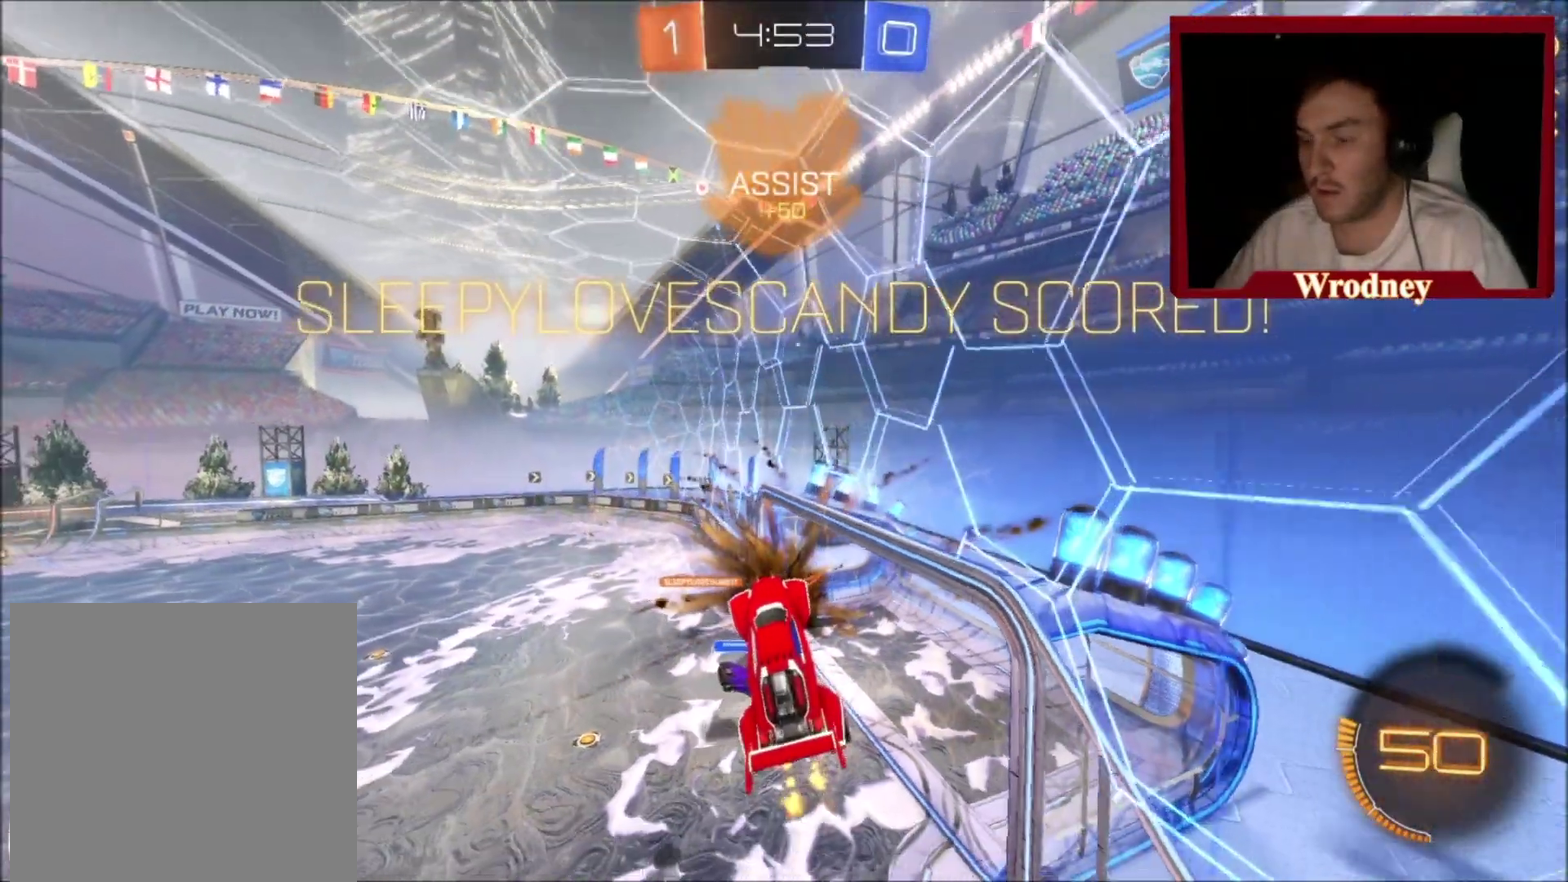
{"buttons": ["X", "L1", "L3"], "left_stick": "center", "right_stick": "center"}
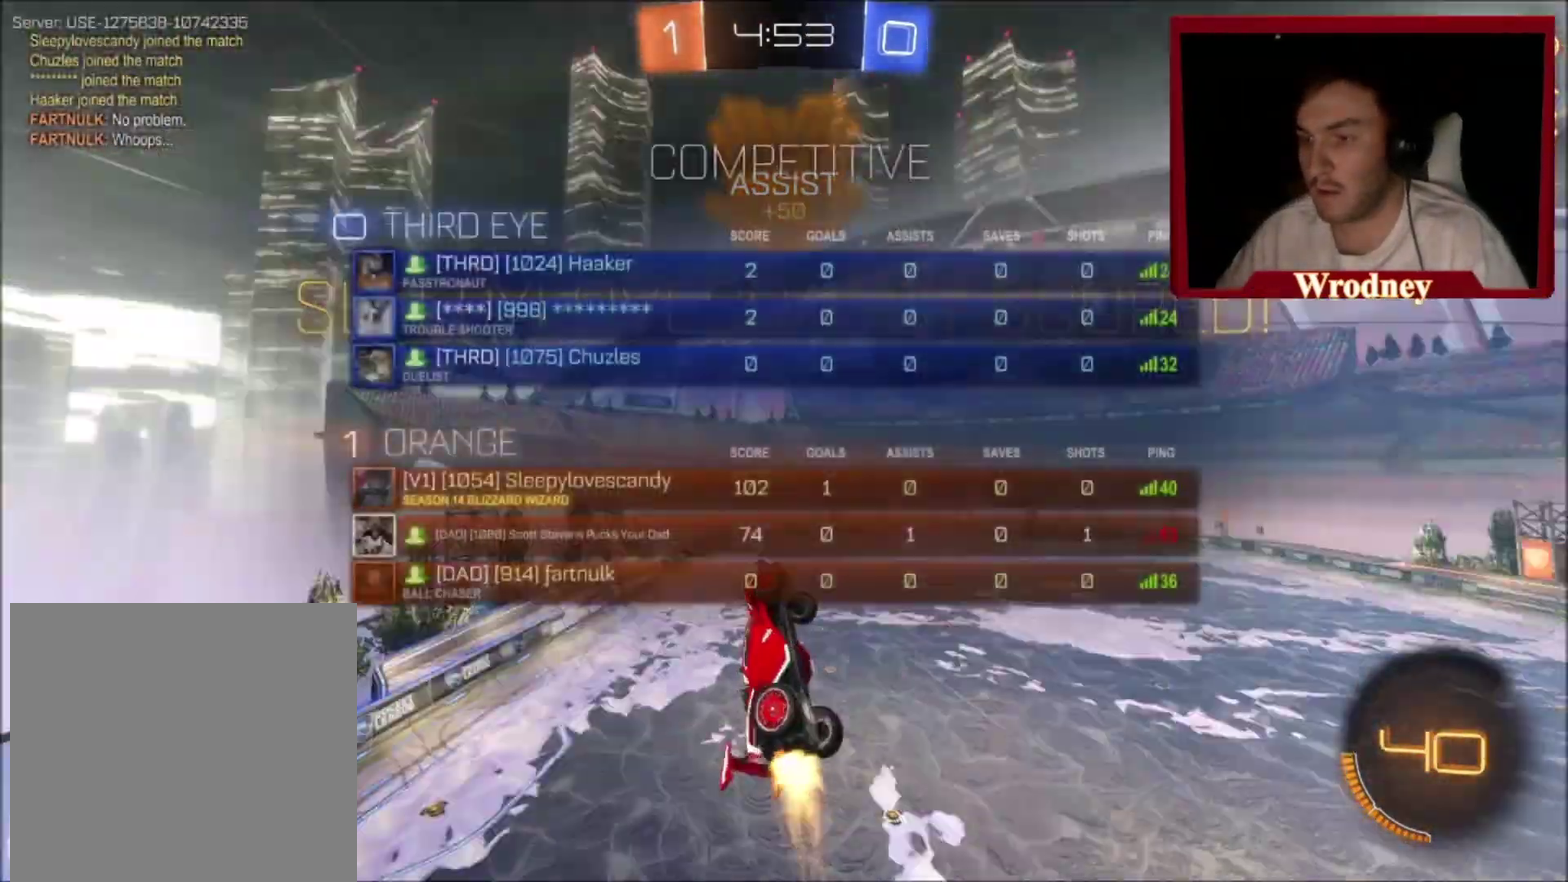
{"buttons": ["X", "L1", "L3"], "left_stick": "right", "right_stick": "center", "events": [[201, "left_stick", "down"], [267, "left_stick", "center"], [401, "left_stick", "right"]]}
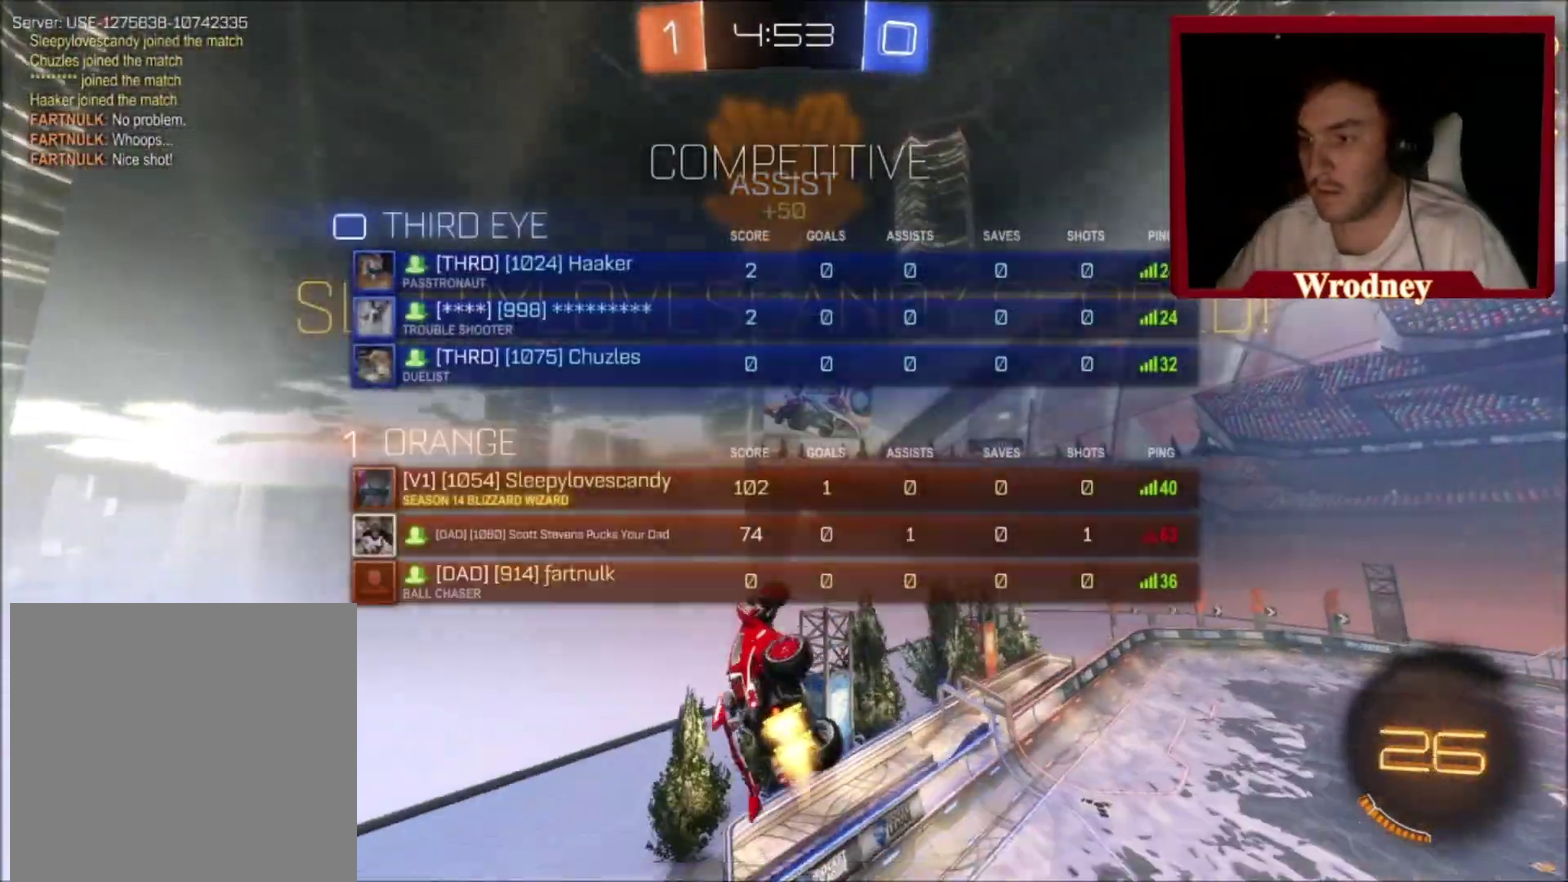
{"buttons": ["X", "L1", "L3"], "left_stick": "down", "right_stick": "center", "events": [[233, "left_stick", "down-right"], [434, "left_stick", "down"]]}
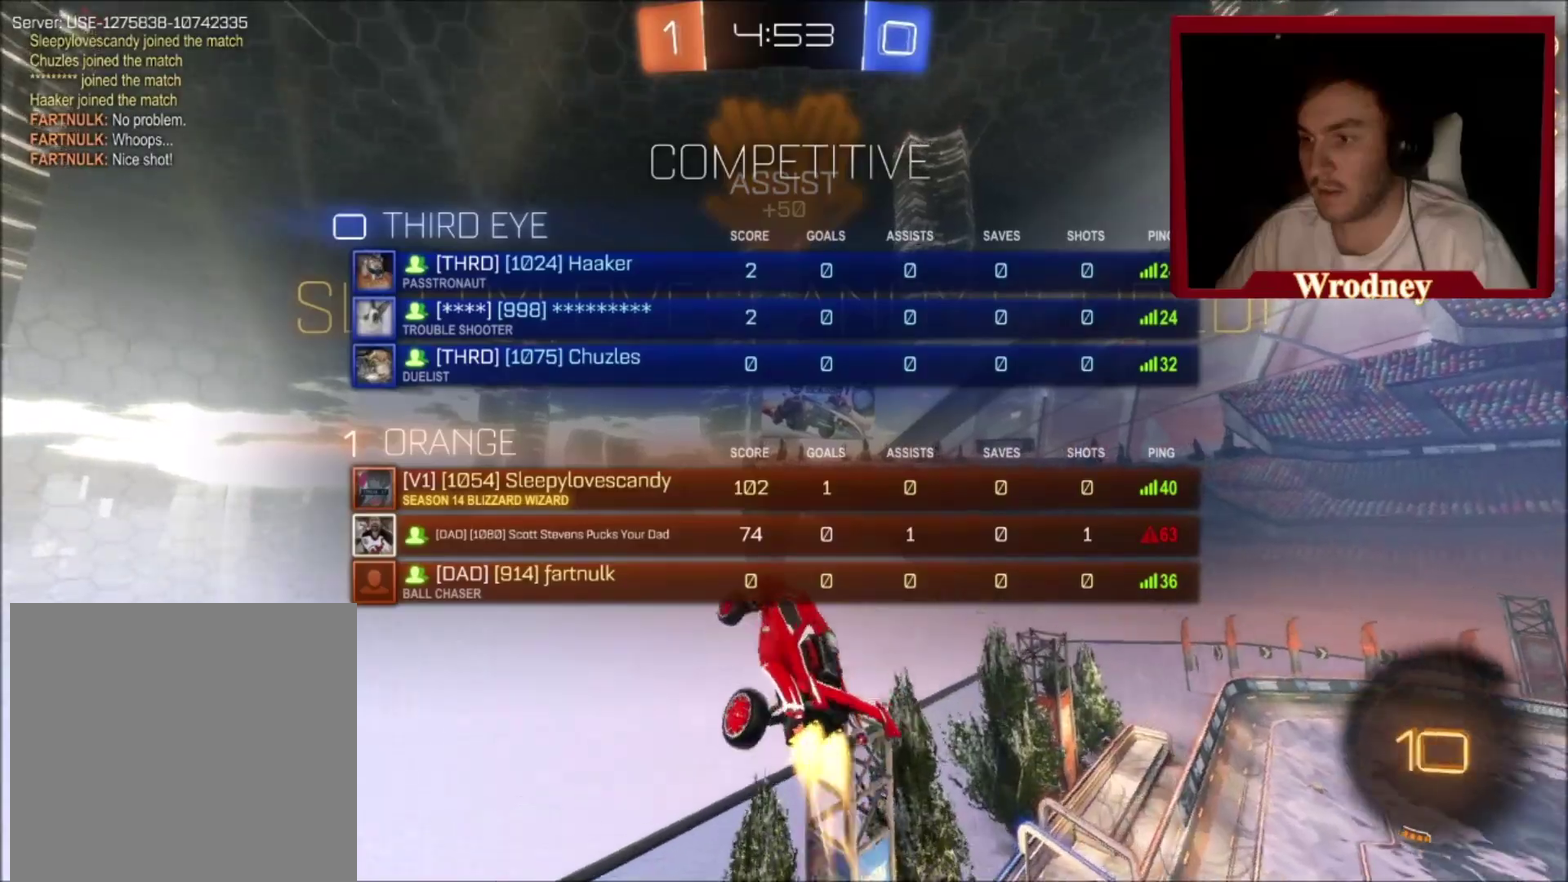
{"buttons": ["A", "L1", "L3"], "left_stick": "up-right", "right_stick": "center", "events": [[34, "left_stick", "down-right"], [100, "left_stick", "right"], [234, "A", "down"], [334, "X", "up"], [367, "A", "up"], [367, "left_stick", "up-right"], [434, "A", "down"]]}
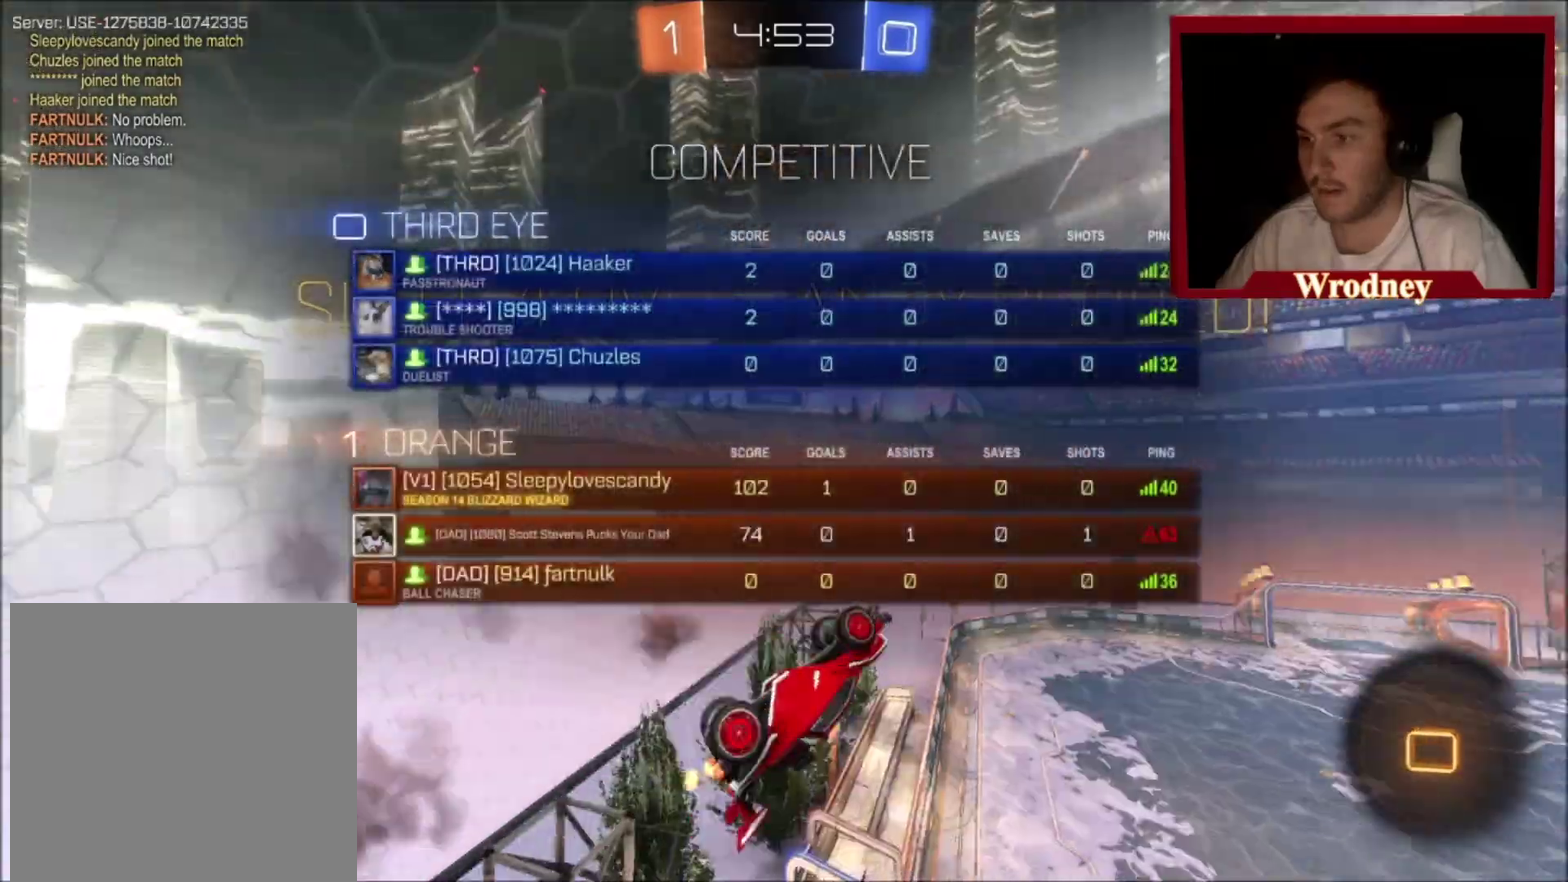
{"buttons": ["X", "Y", "L1", "L3"], "left_stick": "up-left", "right_stick": "center", "events": [[267, "left_stick", "up"], [334, "X", "down"], [367, "A", "up"], [367, "Y", "down"], [400, "left_stick", "up-left"]]}
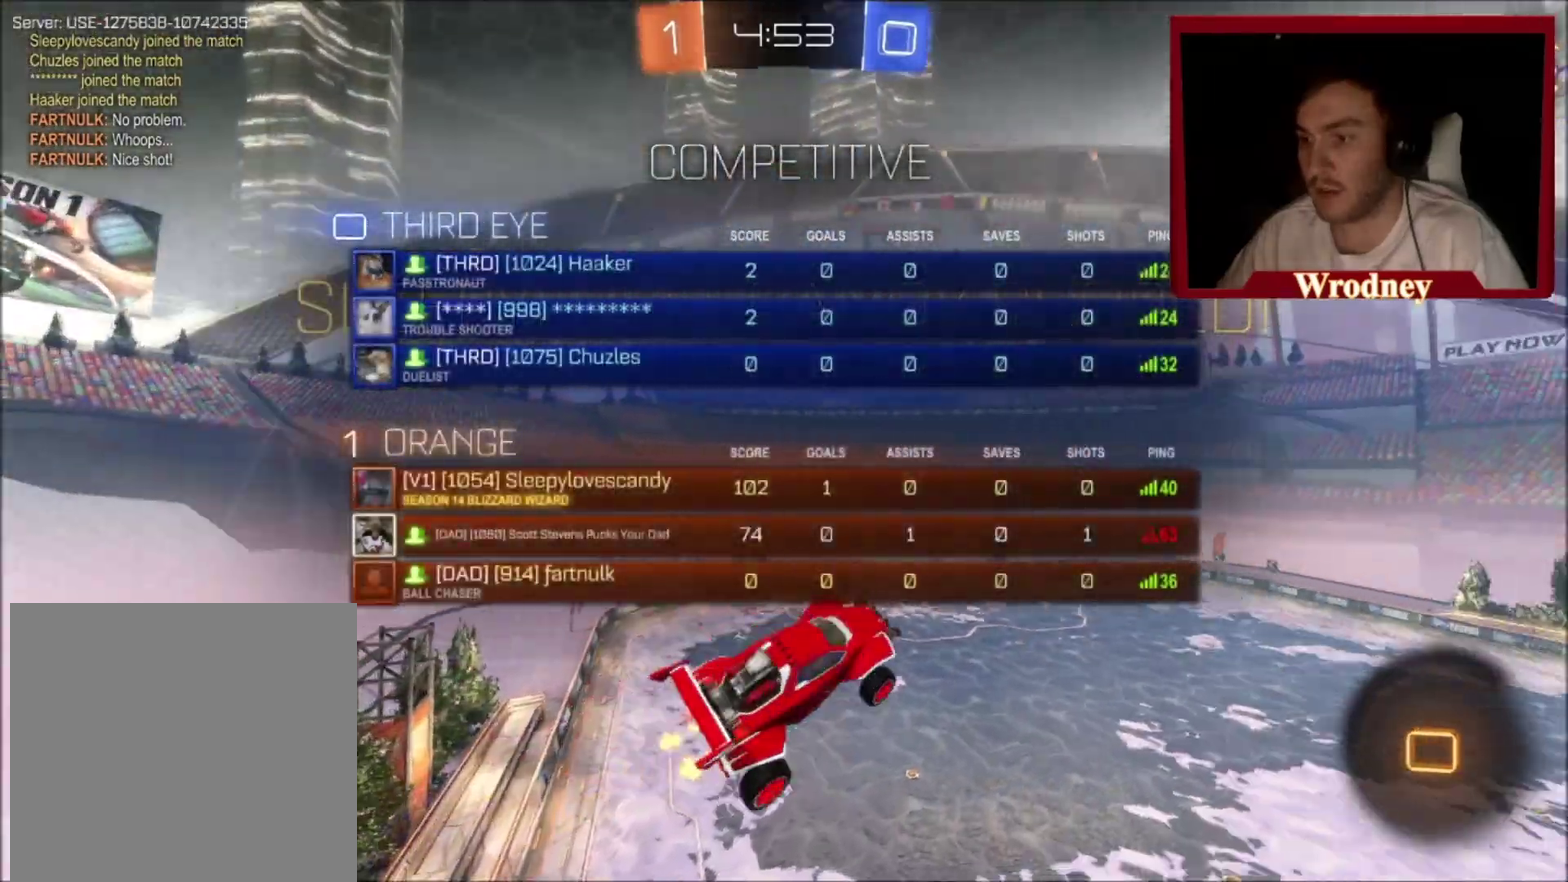
{"buttons": ["A", "L1"], "left_stick": "up", "right_stick": "center"}
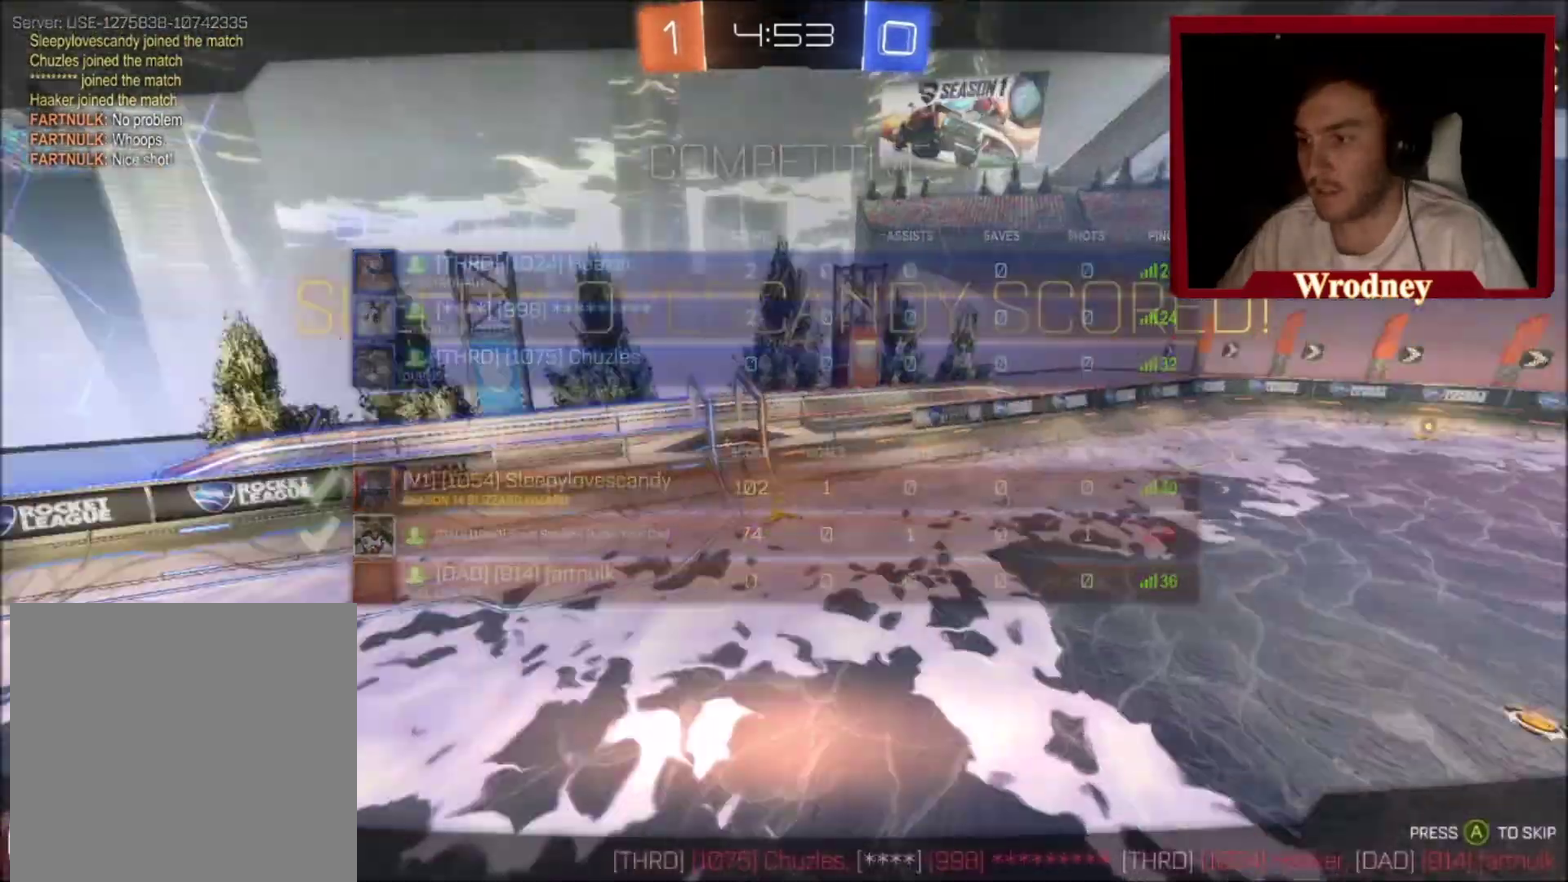
{"buttons": ["START"], "left_stick": "center", "right_stick": "center", "events": [[33, "A", "up"], [100, "left_stick", "up-right"], [133, "L1", "up"], [233, "left_stick", "center"], [434, "START", "down"]]}